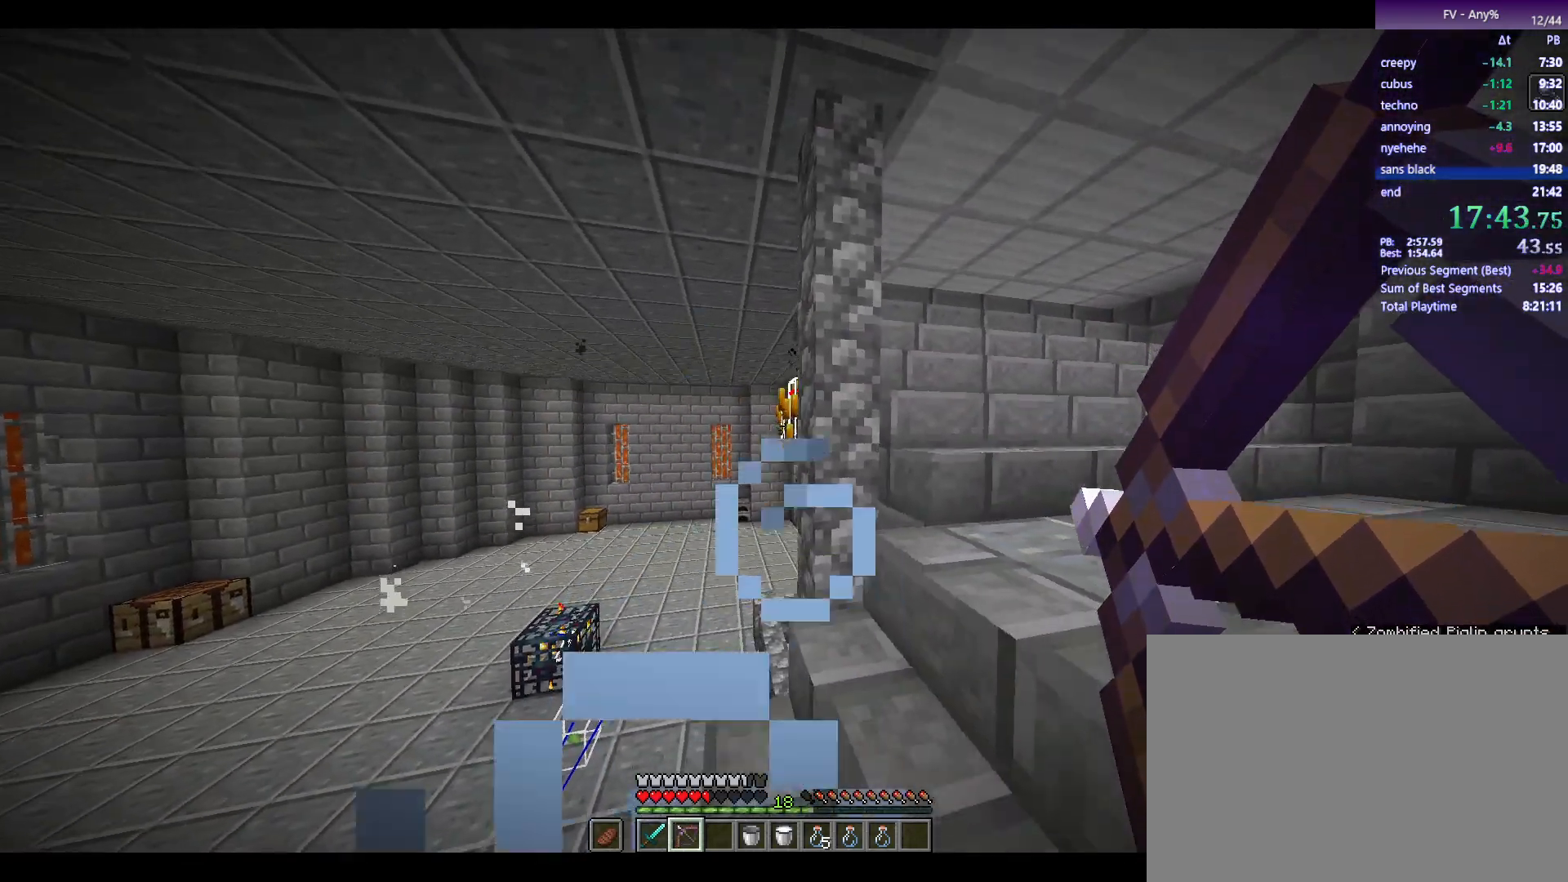
Gameplay with keyboard and mouse; each line is a JSON object with the keys and mouse buttons held at the frame after it. "events" lists presses ("down") and releases ("up") of "1", "2", "3", "4", "5", "a", "alt", "c", "ctrl", "d", "e", "escape", "f", "q", "r", "s", "shift", "space", "tab", "v", "w", "x", "y", "mouse_left", "mouse_middle", "mouse_right", "mouse_wheel_up" and "mouse_wheel_down" between this image and that frame as [ms after this image, input, new state], when the widget could be followed in between. "mouse_left", "mouse_middle", "mouse_right", "mouse_wheel_up", "mouse_wheel_down" = the "left", "middle", "right", "wheel_up", "wheel_down" buttons of the "mouse" list. No other keys are recorded. Fast repeated clicks can show as one long hold. Mouse movement is not recorded.
{"keys": [], "mouse": ["right"], "events": [[83, "a", "up"], [317, "mouse_right", "up"], [417, "mouse_right", "down"]]}
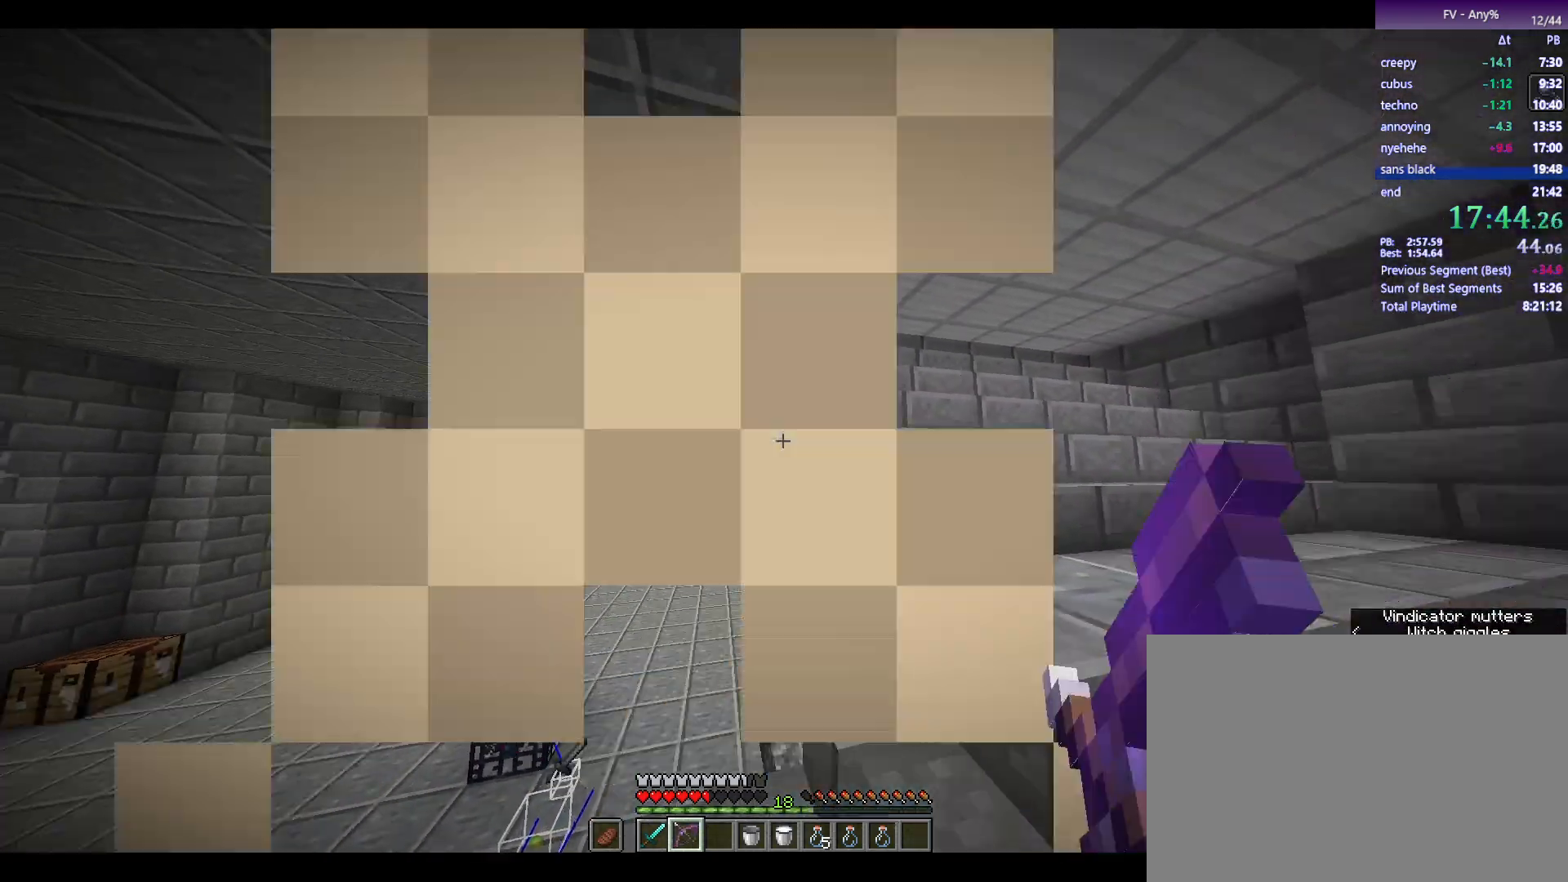
{"keys": [], "mouse": ["right"], "events": [[250, "a", "down"], [433, "a", "up"]]}
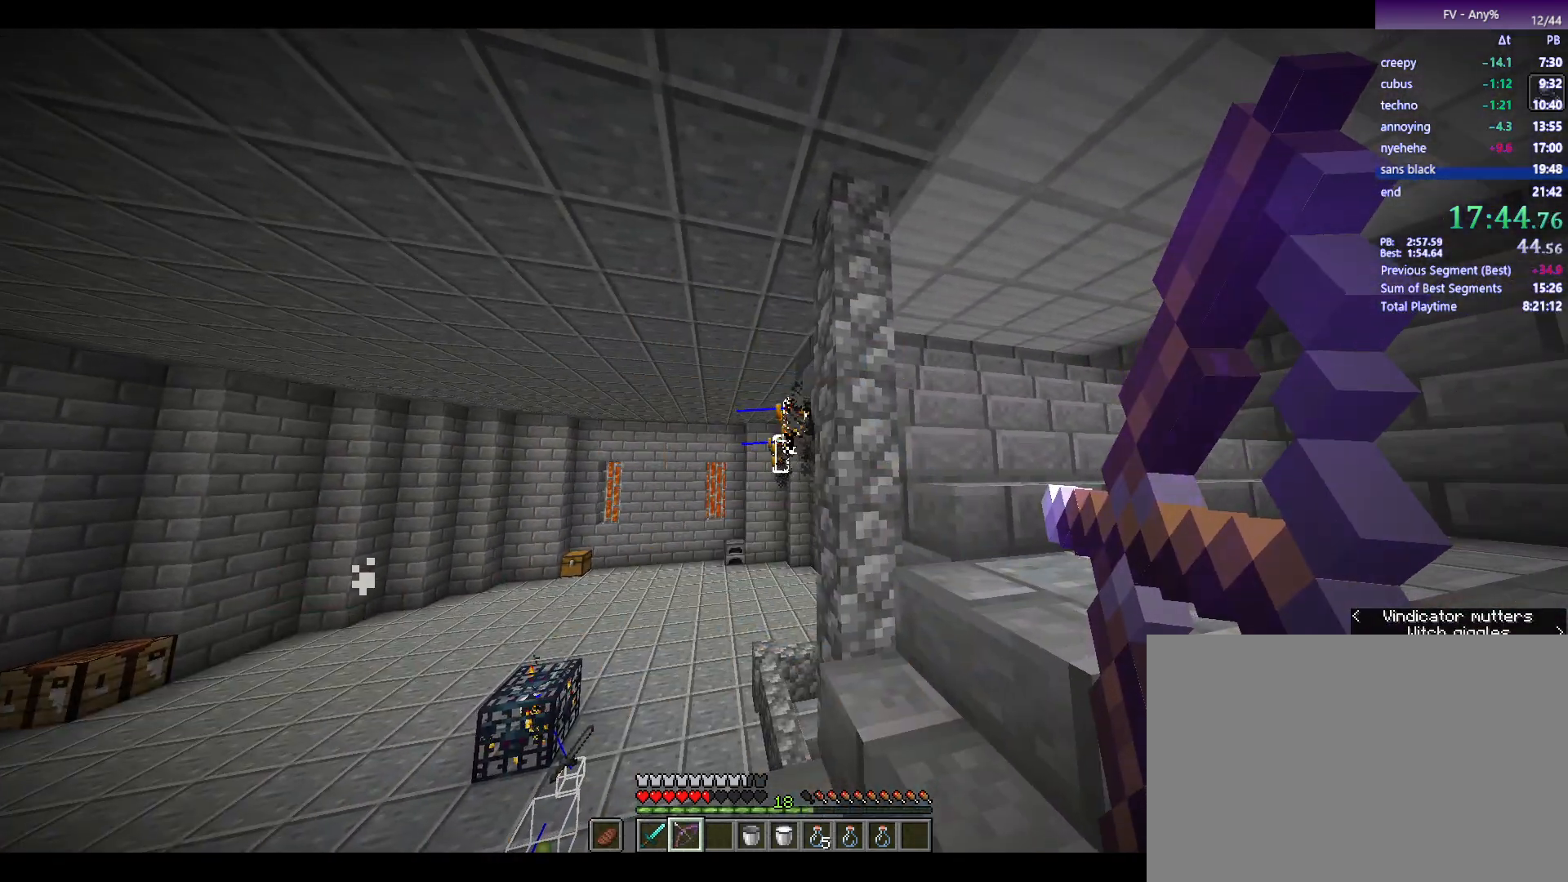
{"keys": [], "mouse": ["right"], "events": [[367, "mouse_right", "up"], [450, "mouse_right", "down"]]}
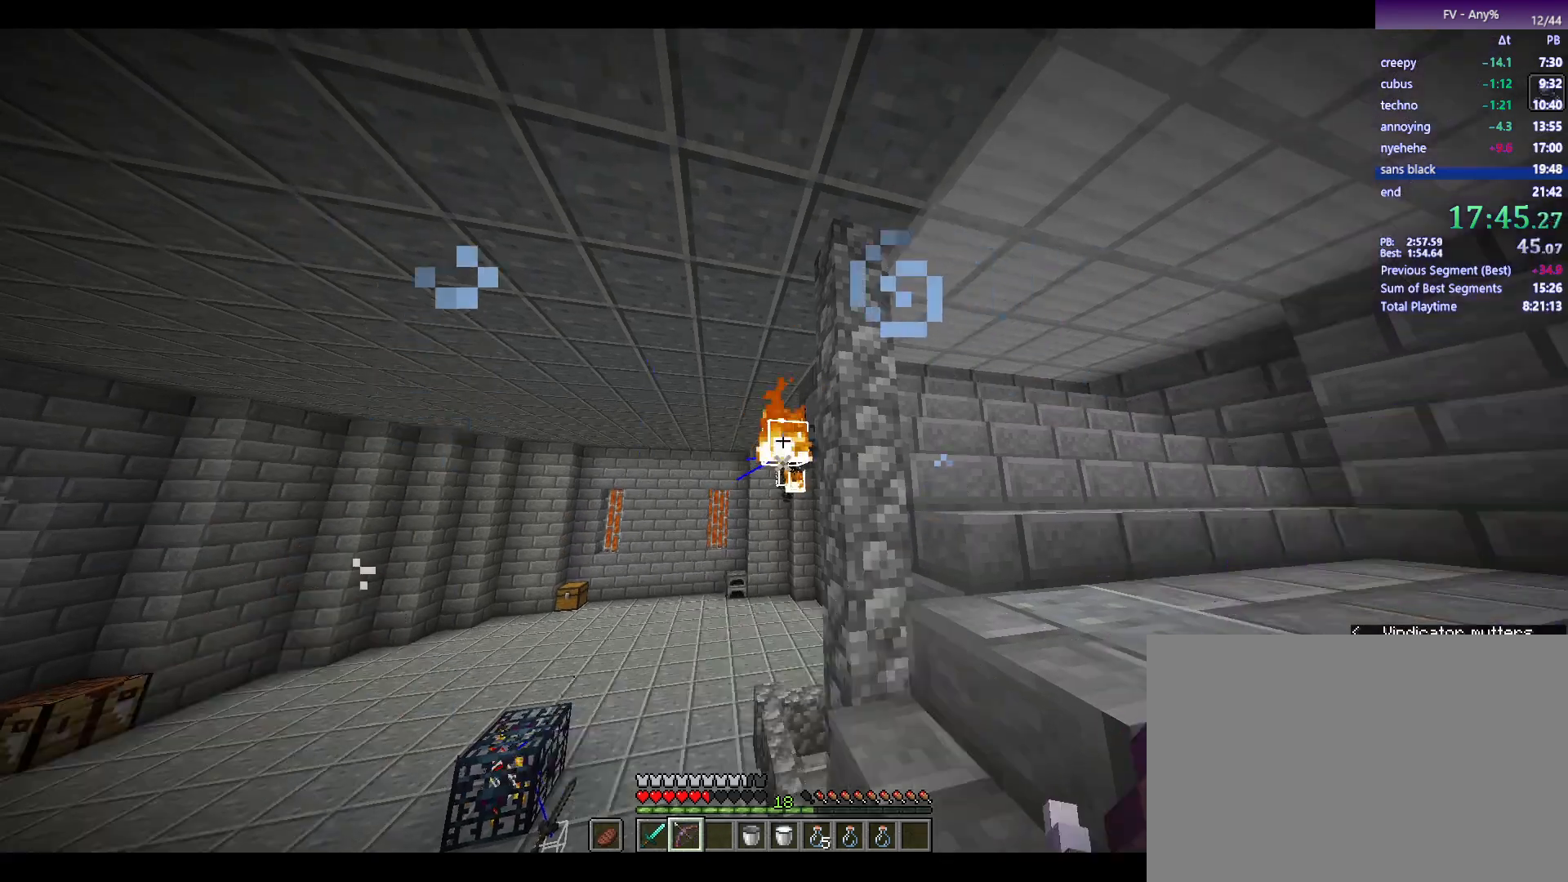
{"keys": [], "mouse": ["right"], "events": []}
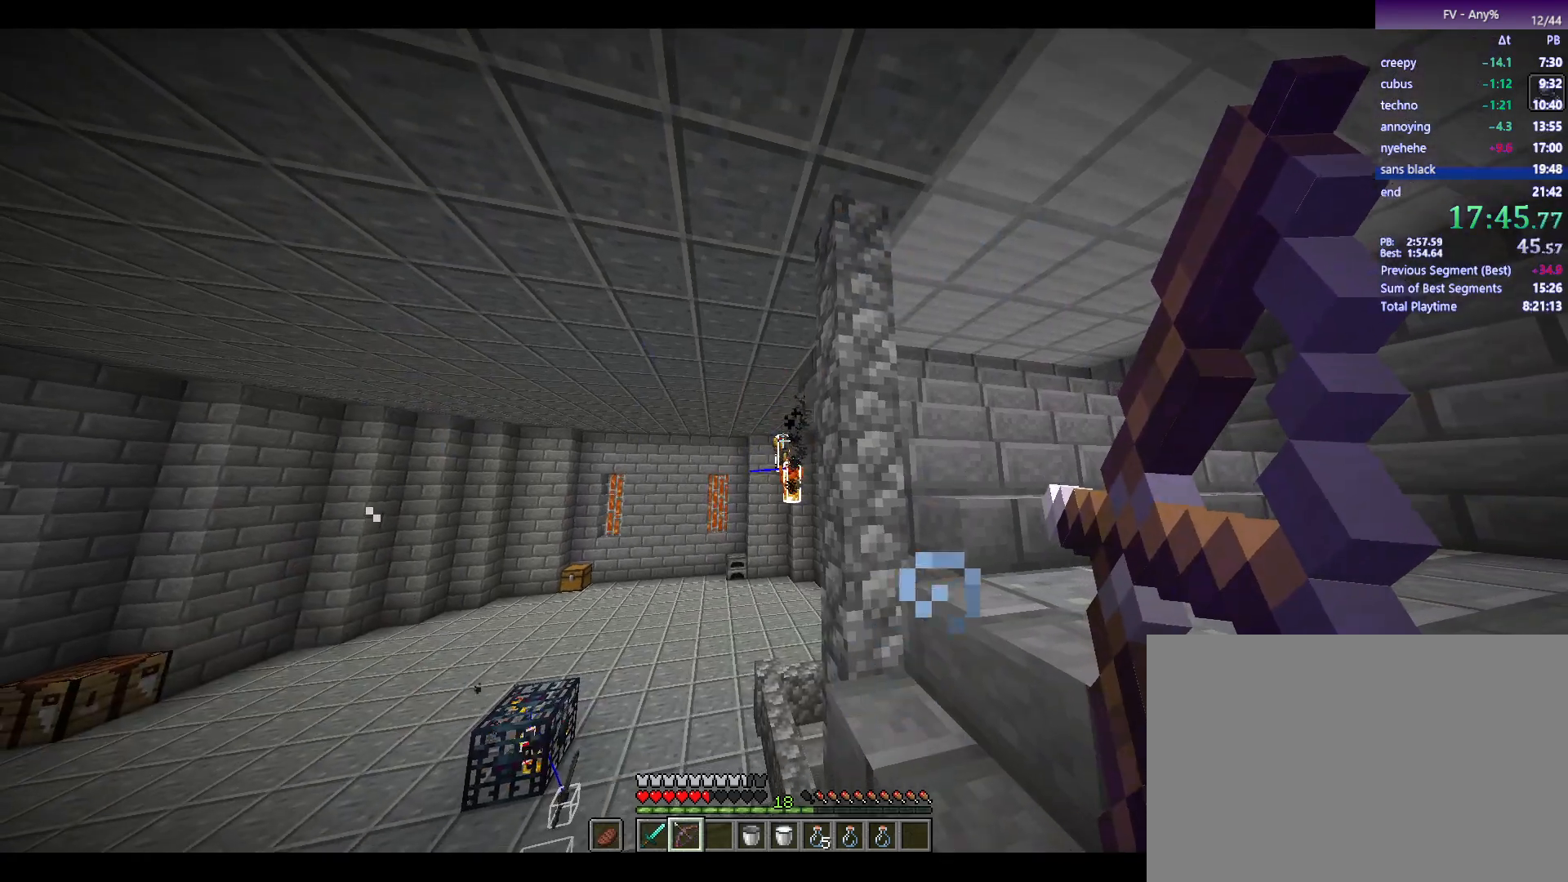
{"keys": [], "mouse": ["right"], "events": [[350, "mouse_right", "up"], [500, "mouse_right", "down"]]}
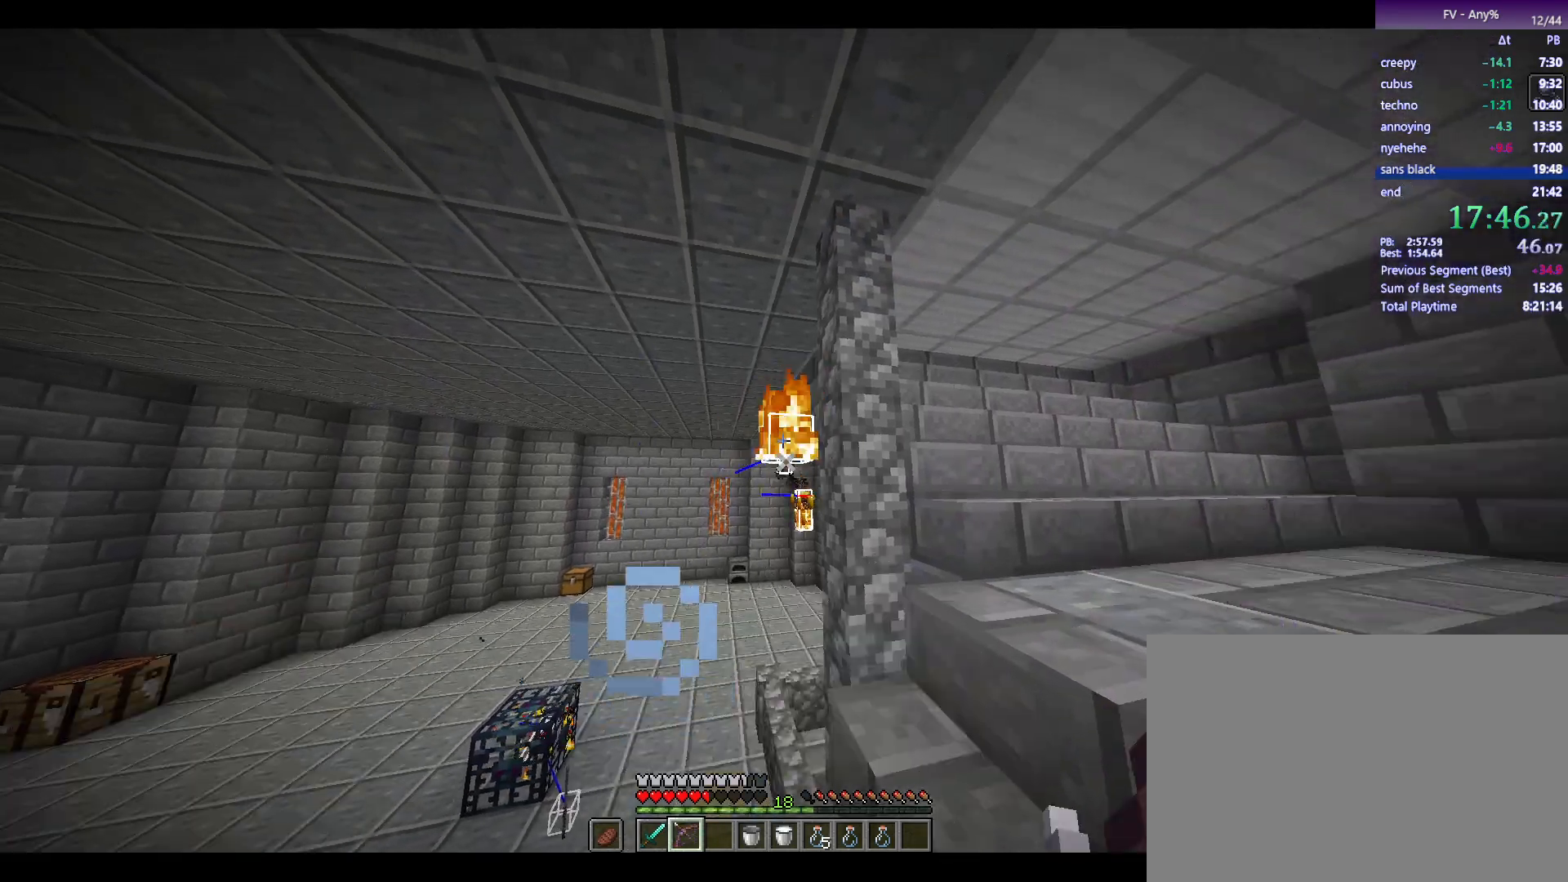
{"keys": [], "mouse": ["right"], "events": []}
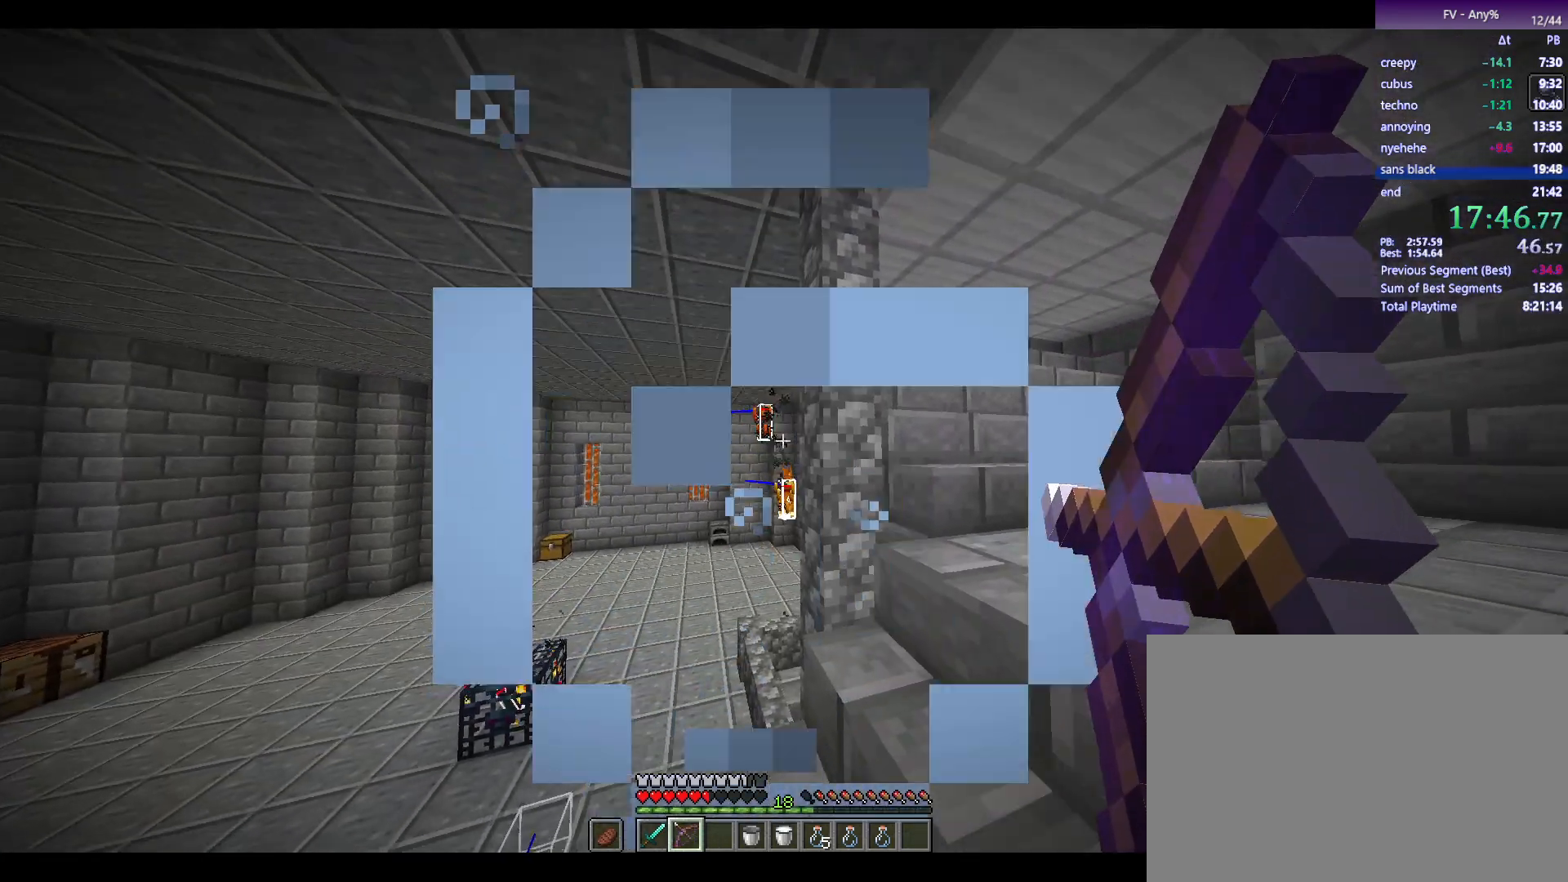
{"keys": [], "mouse": [], "events": [[433, "mouse_right", "up"]]}
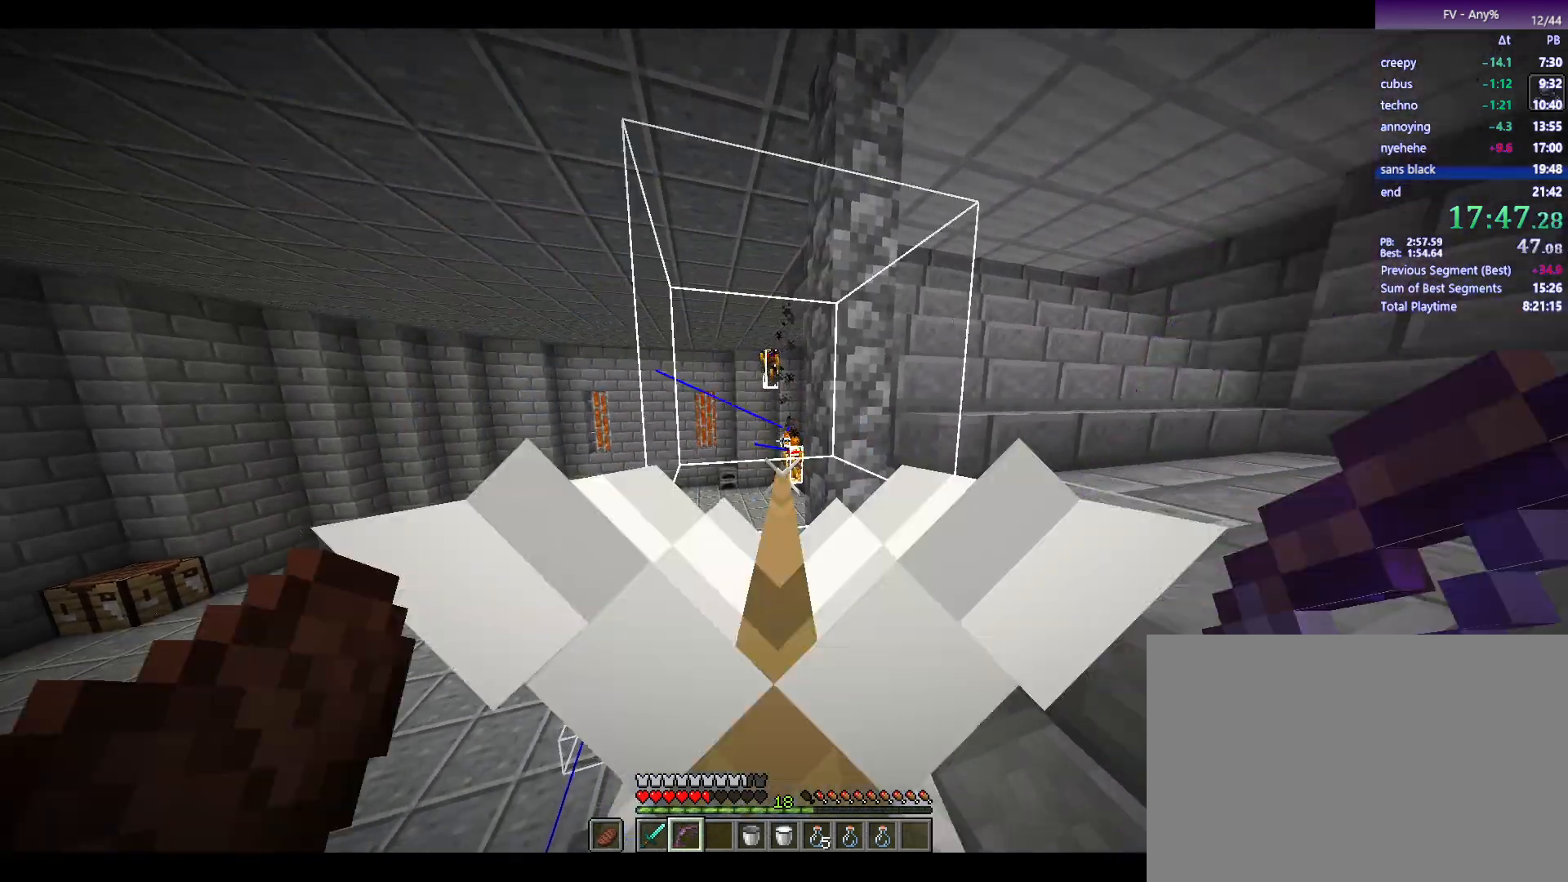
{"keys": ["d"], "mouse": ["right"], "events": [[33, "mouse_right", "down"], [267, "d", "down"]]}
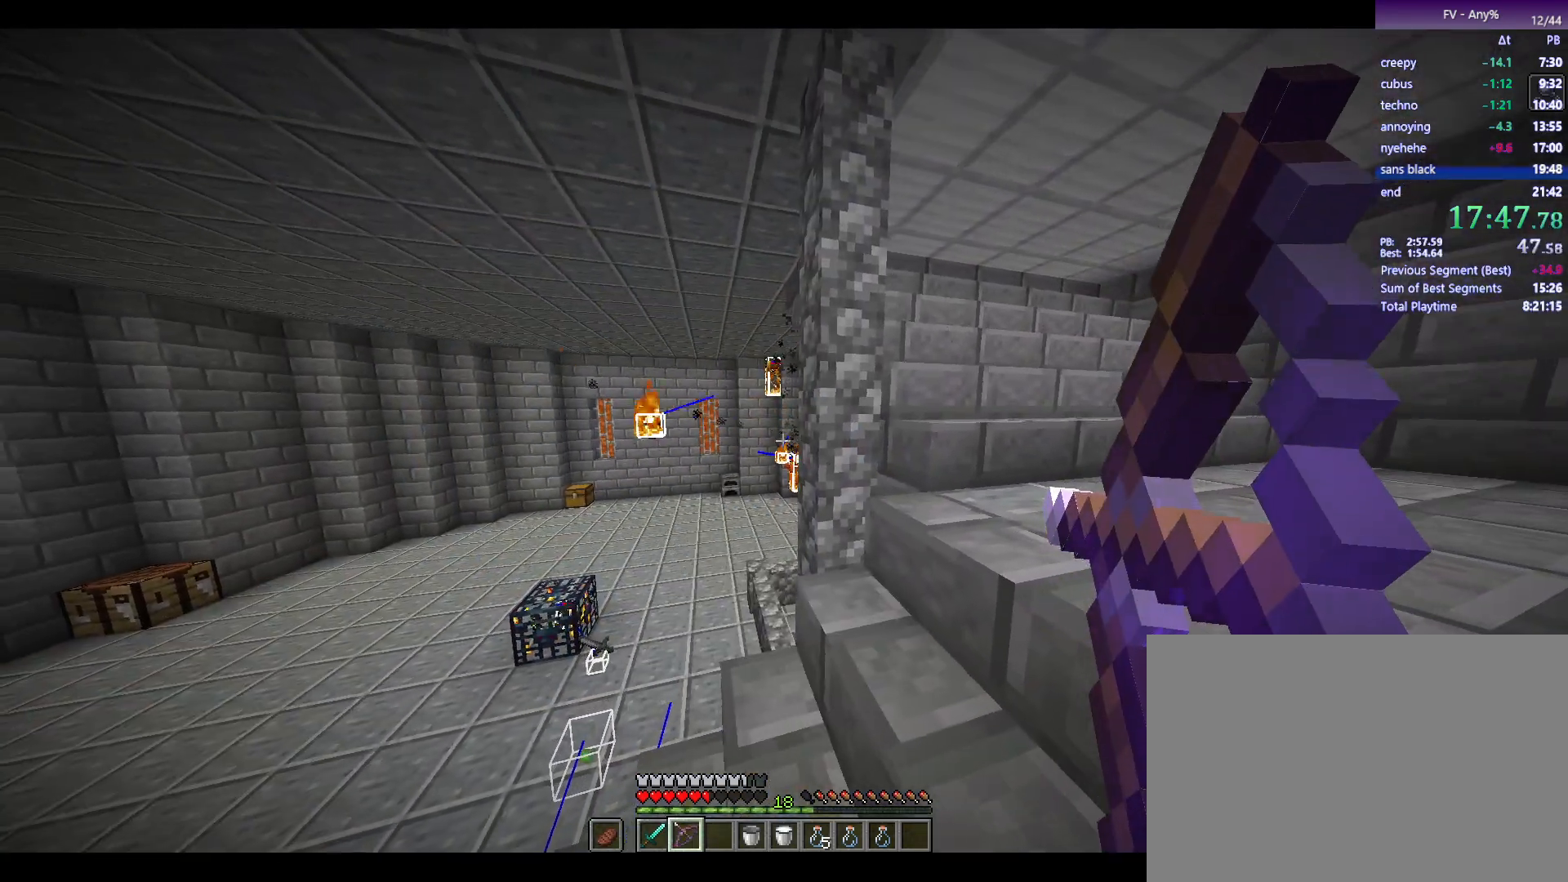
{"keys": ["d"], "mouse": ["right"], "events": []}
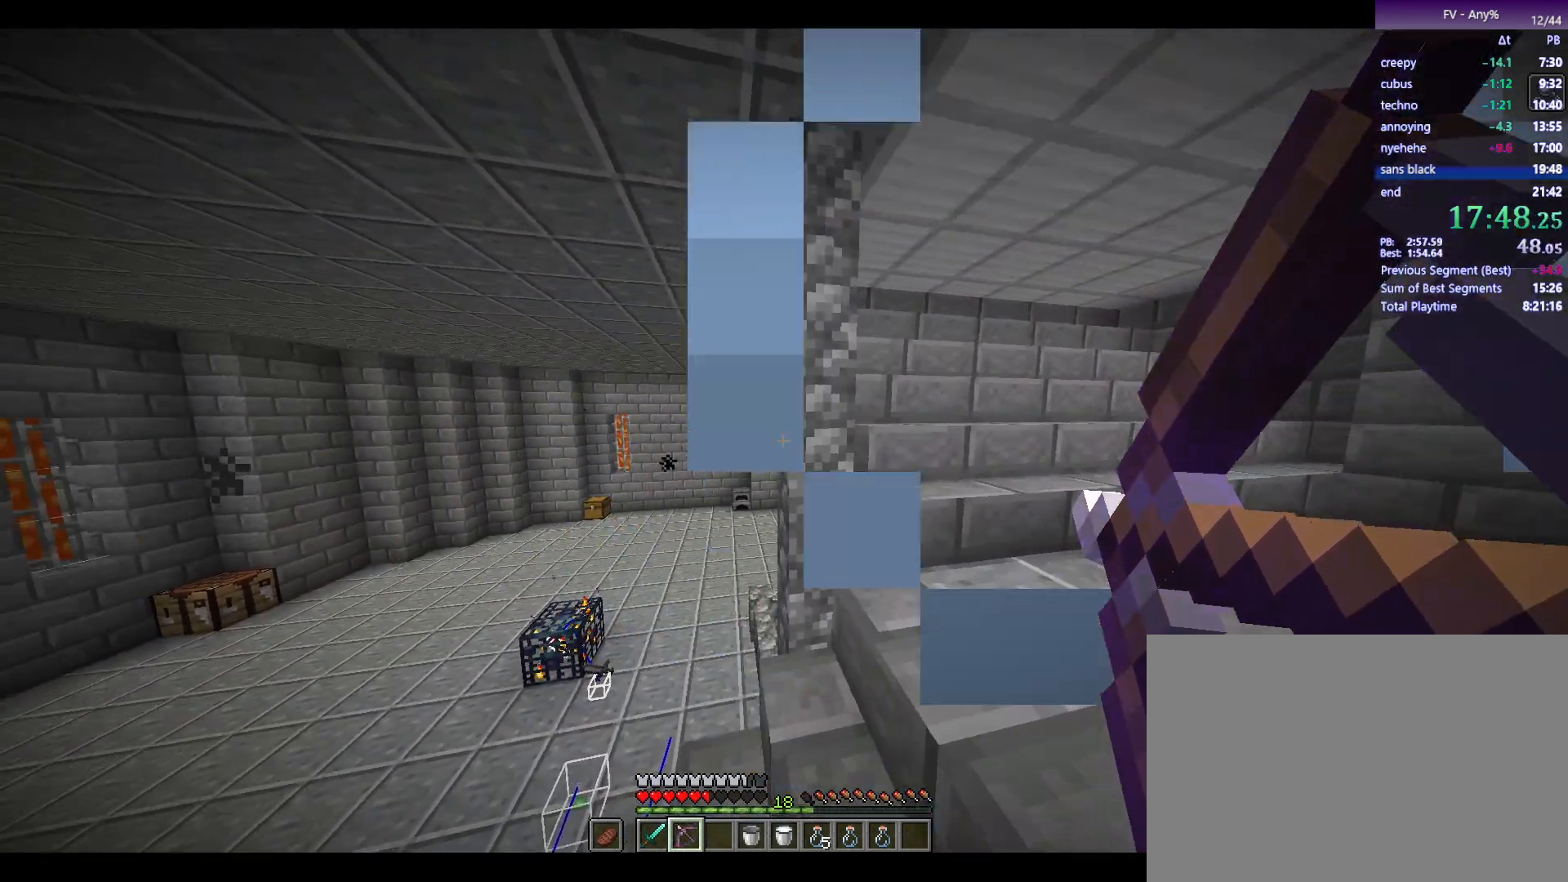
{"keys": [], "mouse": ["right"], "events": [[17, "a", "down"], [17, "d", "up"], [450, "a", "up"]]}
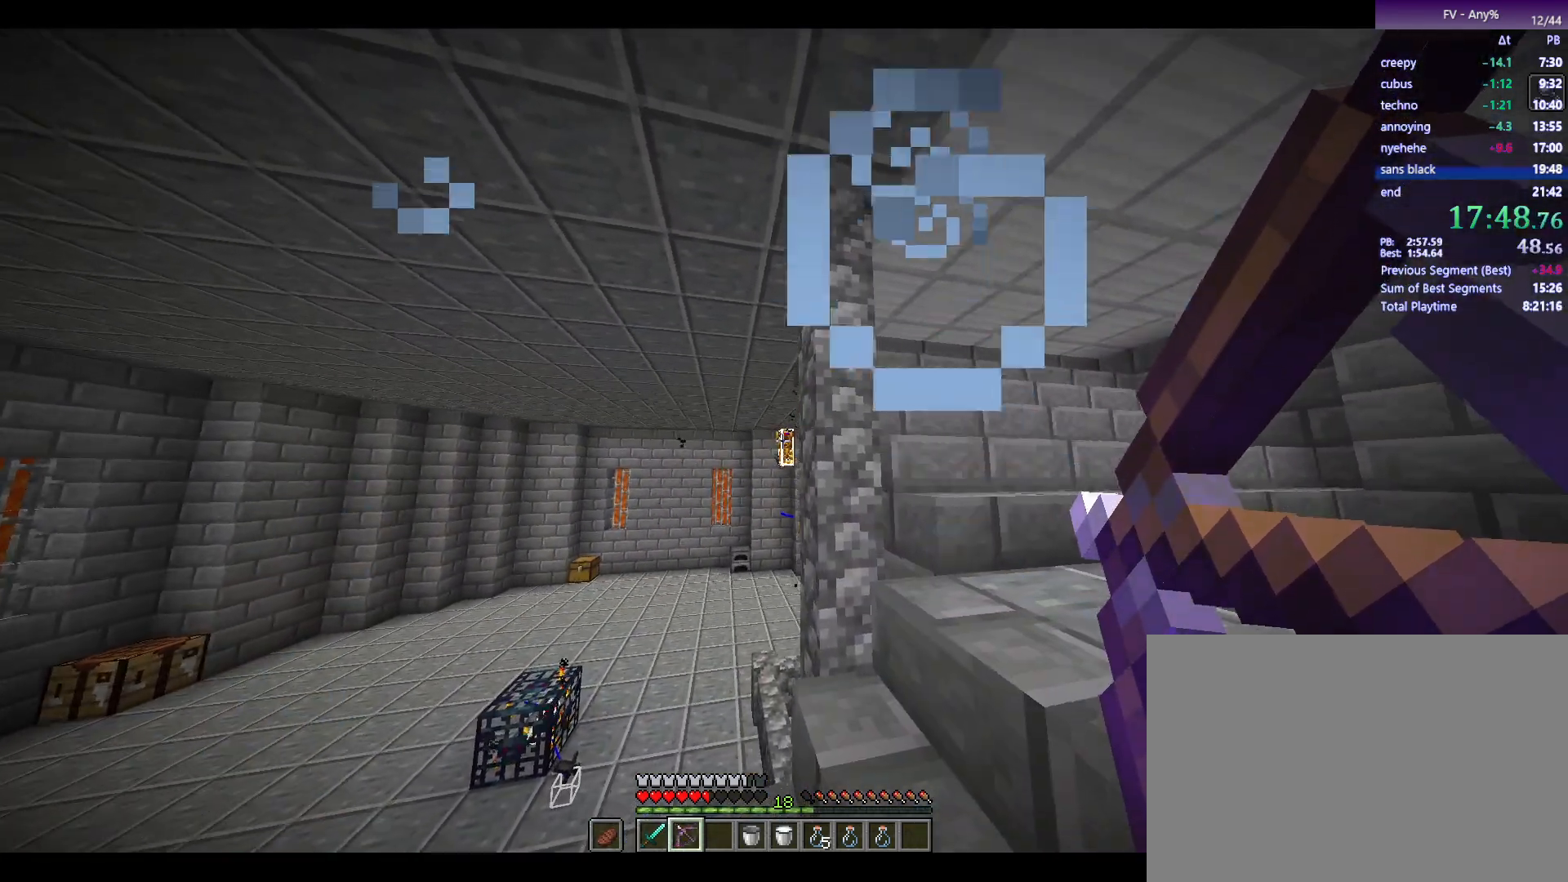
{"keys": [], "mouse": ["right"], "events": [[83, "mouse_right", "up"], [183, "mouse_right", "down"]]}
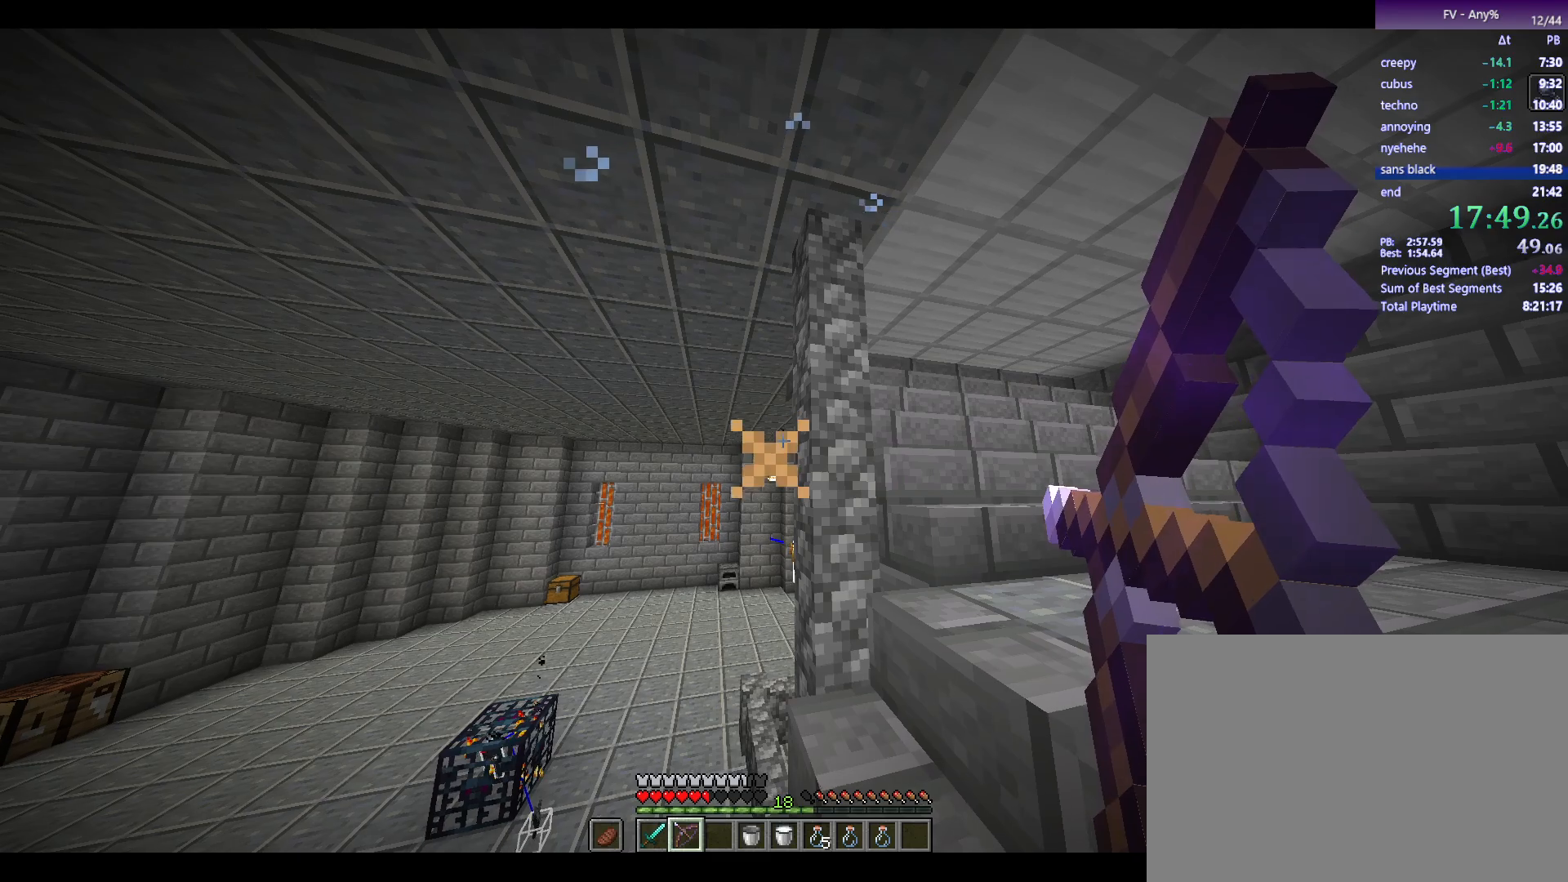
{"keys": [], "mouse": ["right"], "events": [[67, "a", "down"], [433, "a", "up"]]}
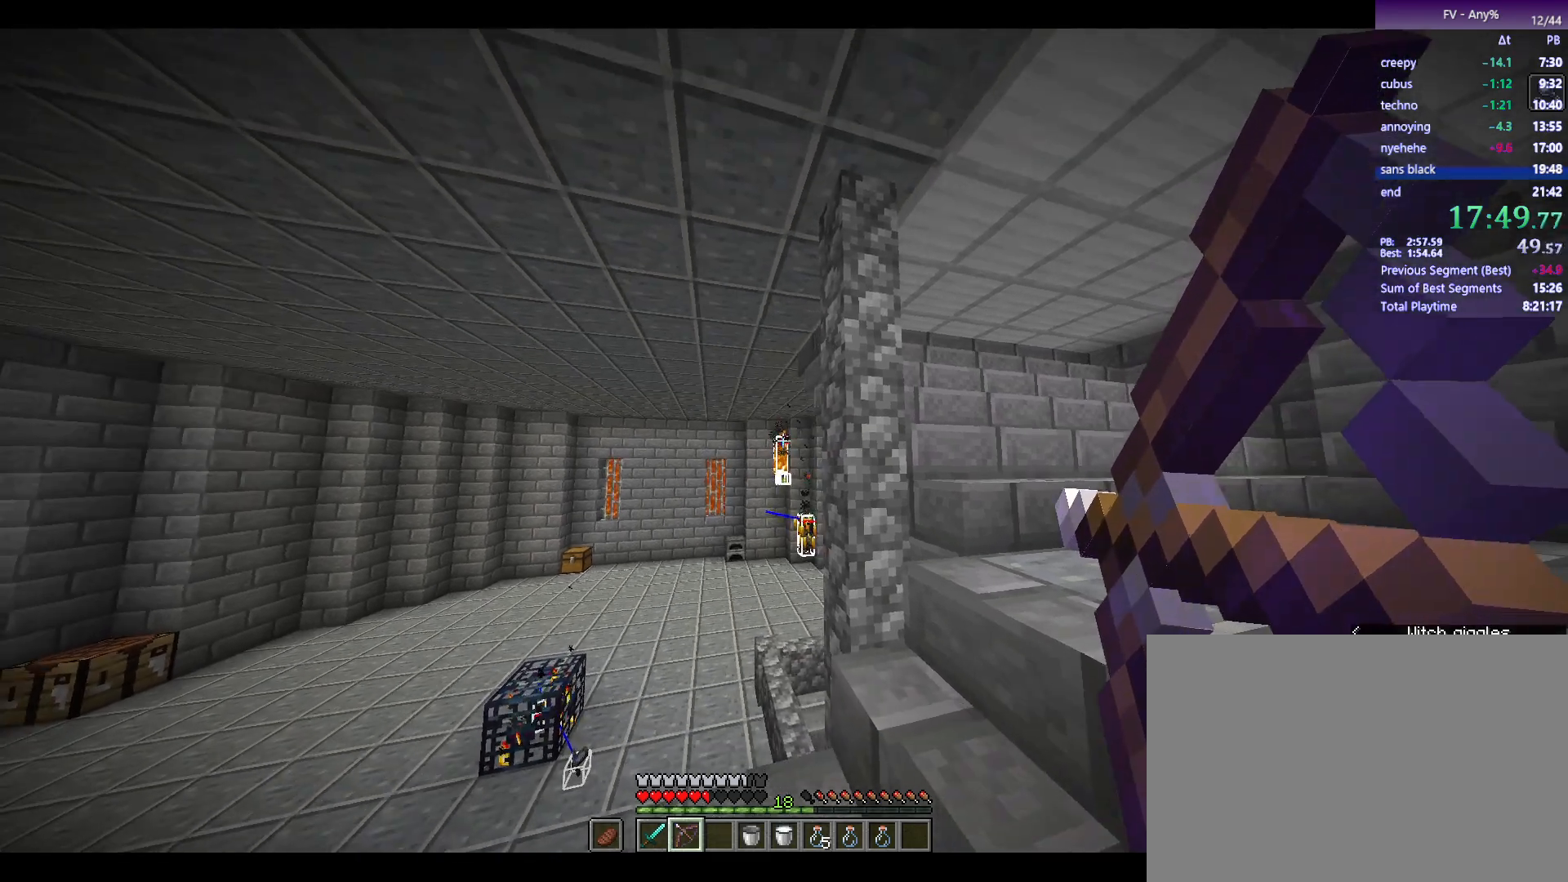
{"keys": [], "mouse": ["right"], "events": [[183, "mouse_right", "up"], [267, "mouse_right", "down"]]}
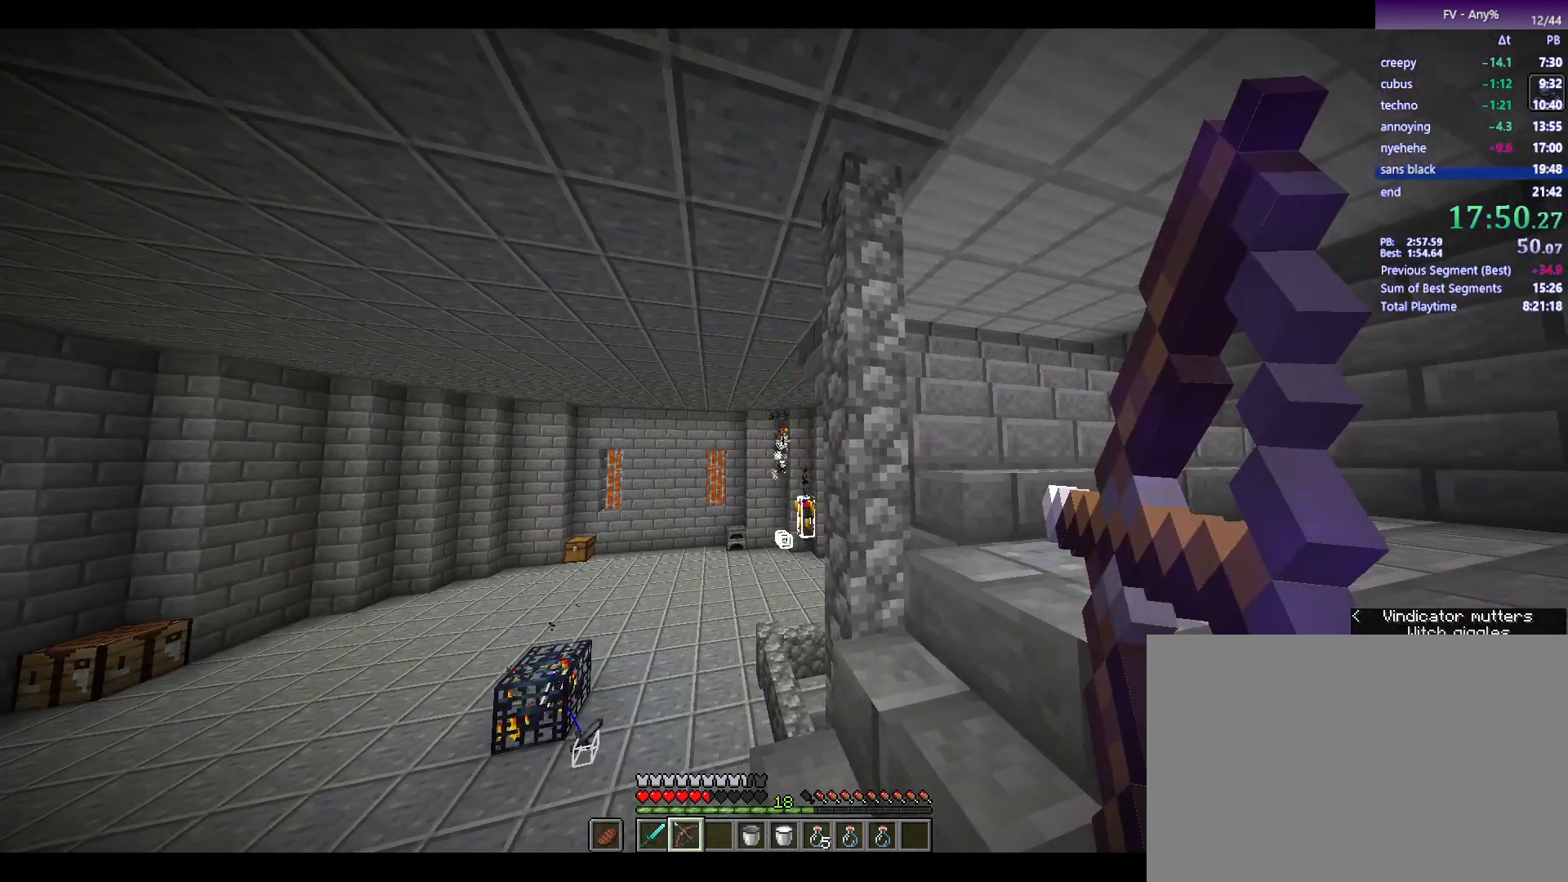
{"keys": [], "mouse": ["right"], "events": []}
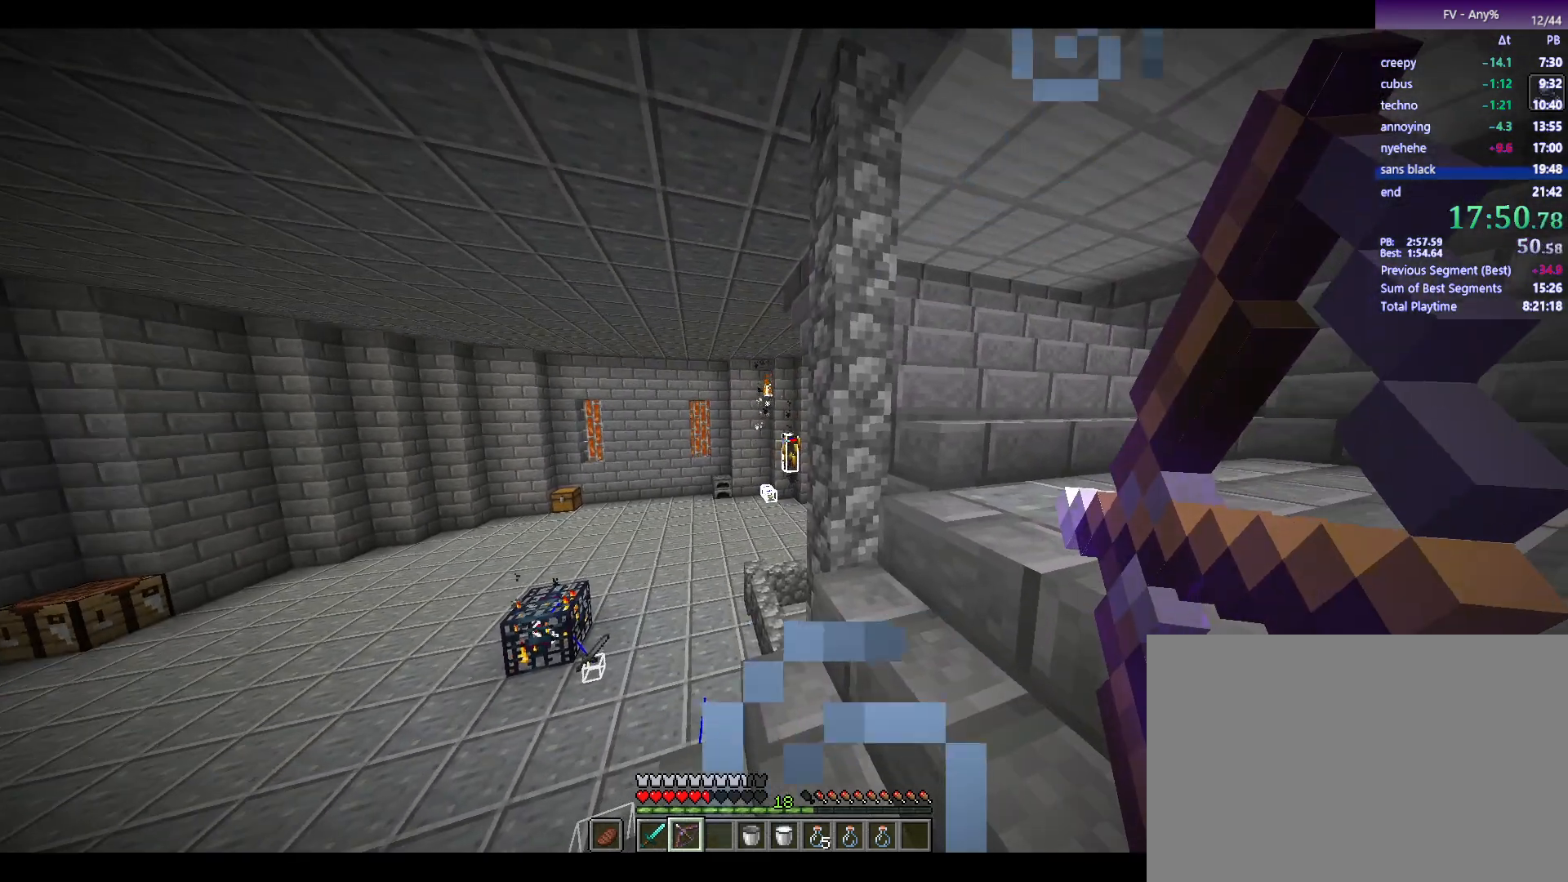
{"keys": [], "mouse": ["right"], "events": [[83, "mouse_right", "up"], [167, "mouse_right", "down"]]}
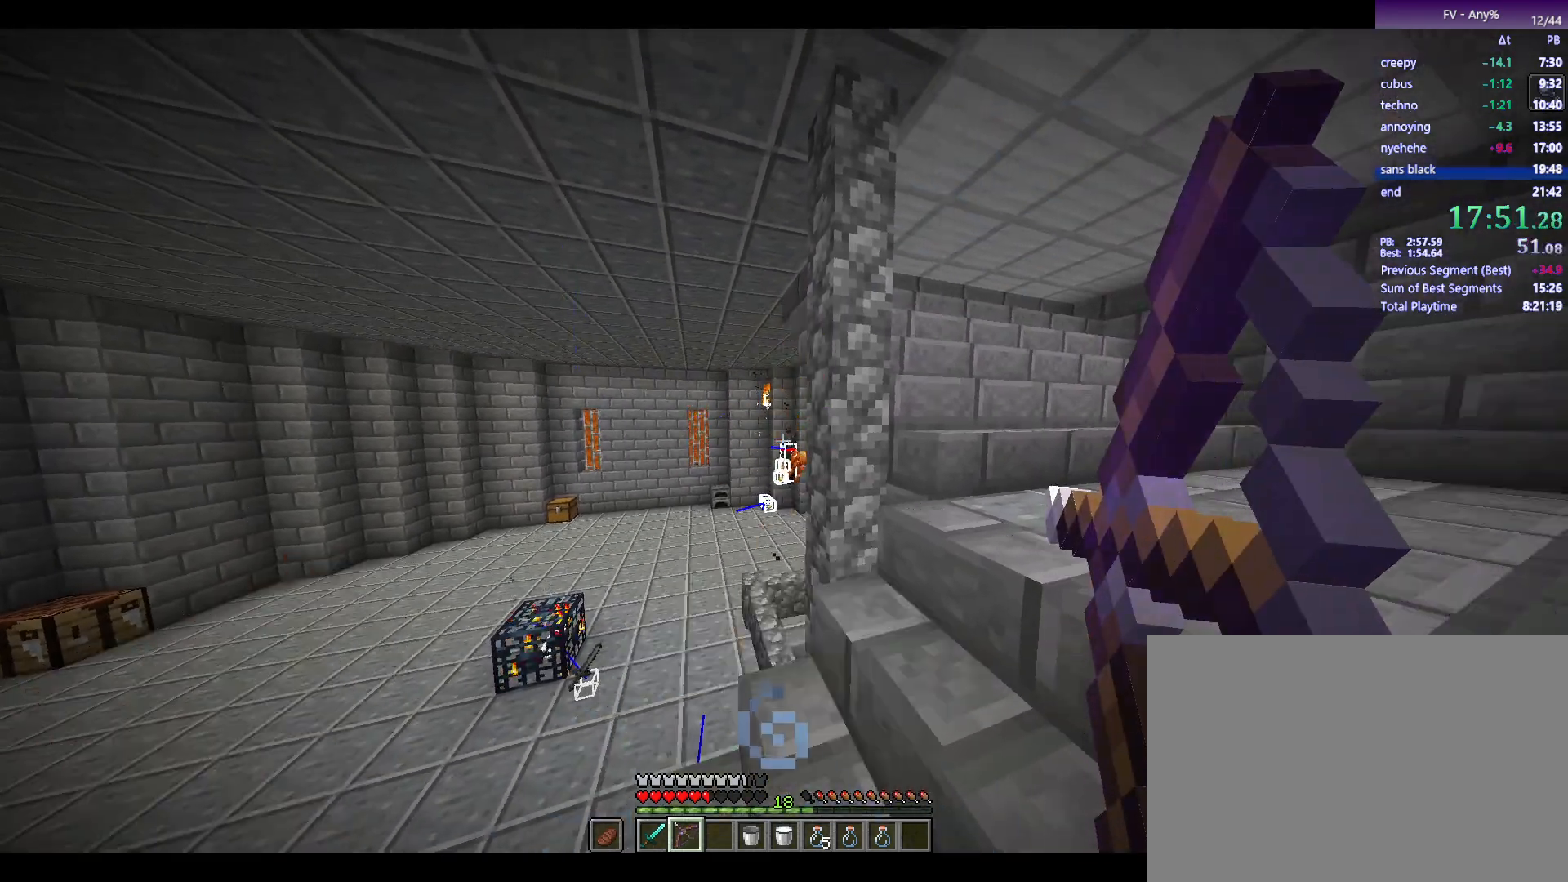
{"keys": [], "mouse": ["right"], "events": []}
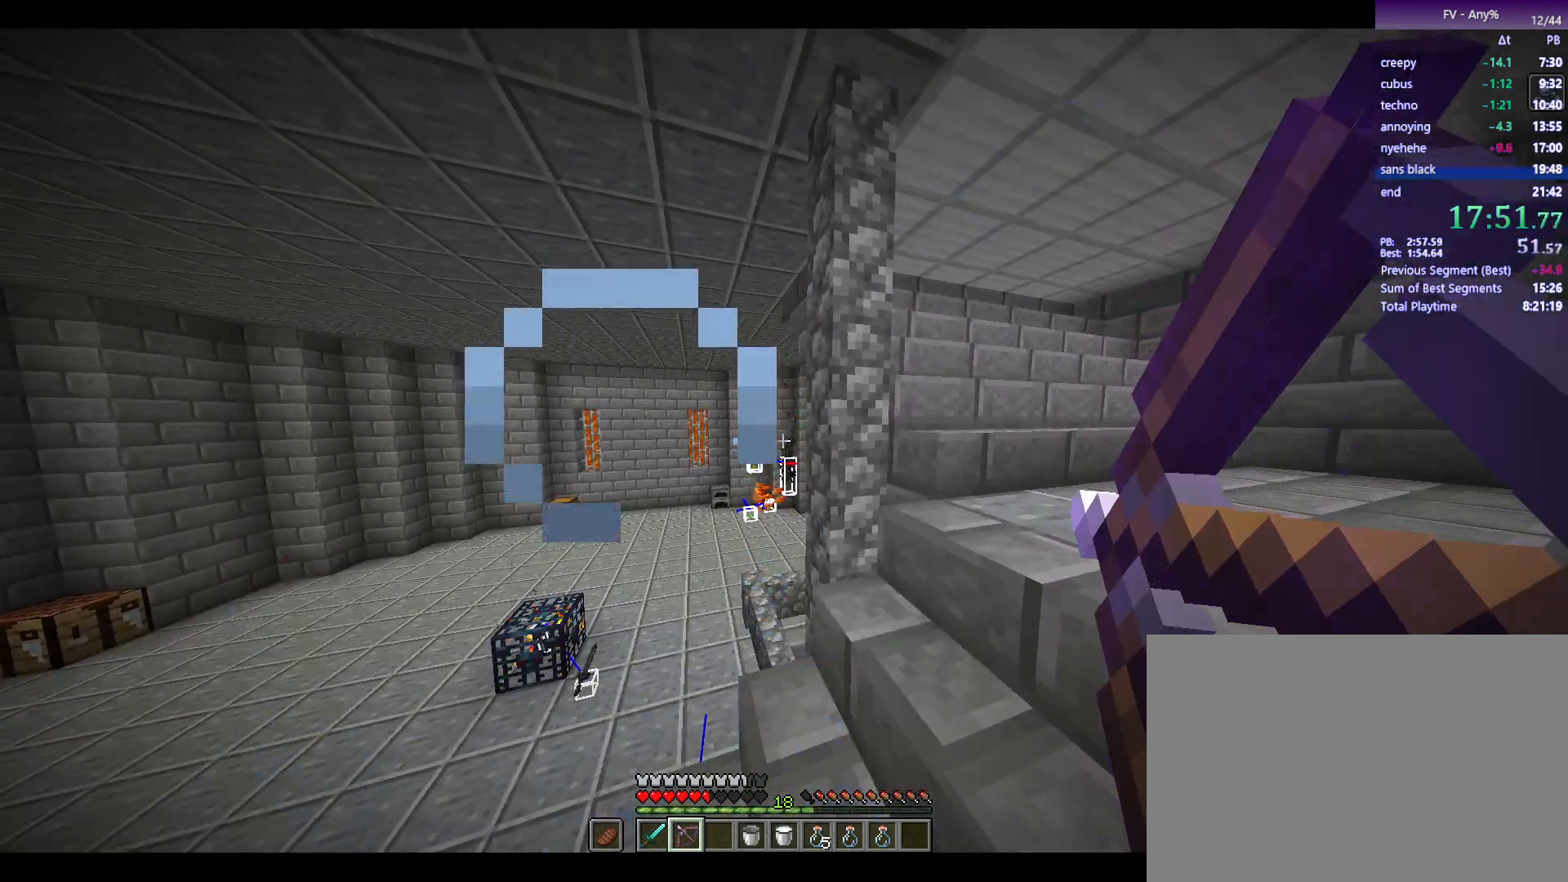
{"keys": ["d"], "mouse": [], "events": [[217, "mouse_wheel_down", "down"], [250, "mouse_wheel_down", "up"], [450, "mouse_right", "up"], [500, "d", "down"]]}
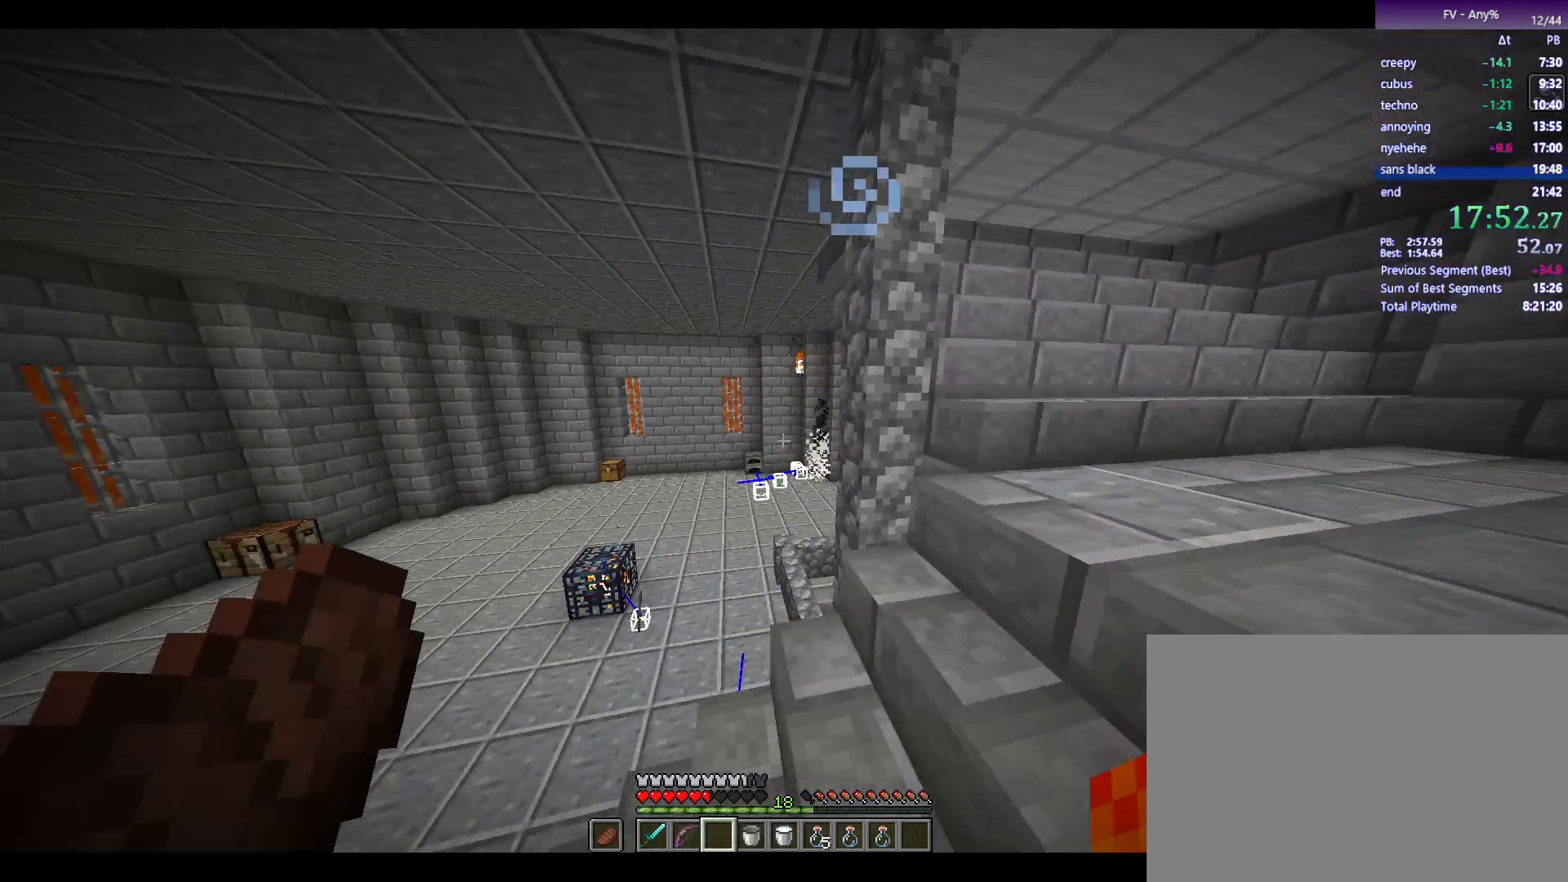
{"keys": [], "mouse": [], "events": [[233, "d", "up"]]}
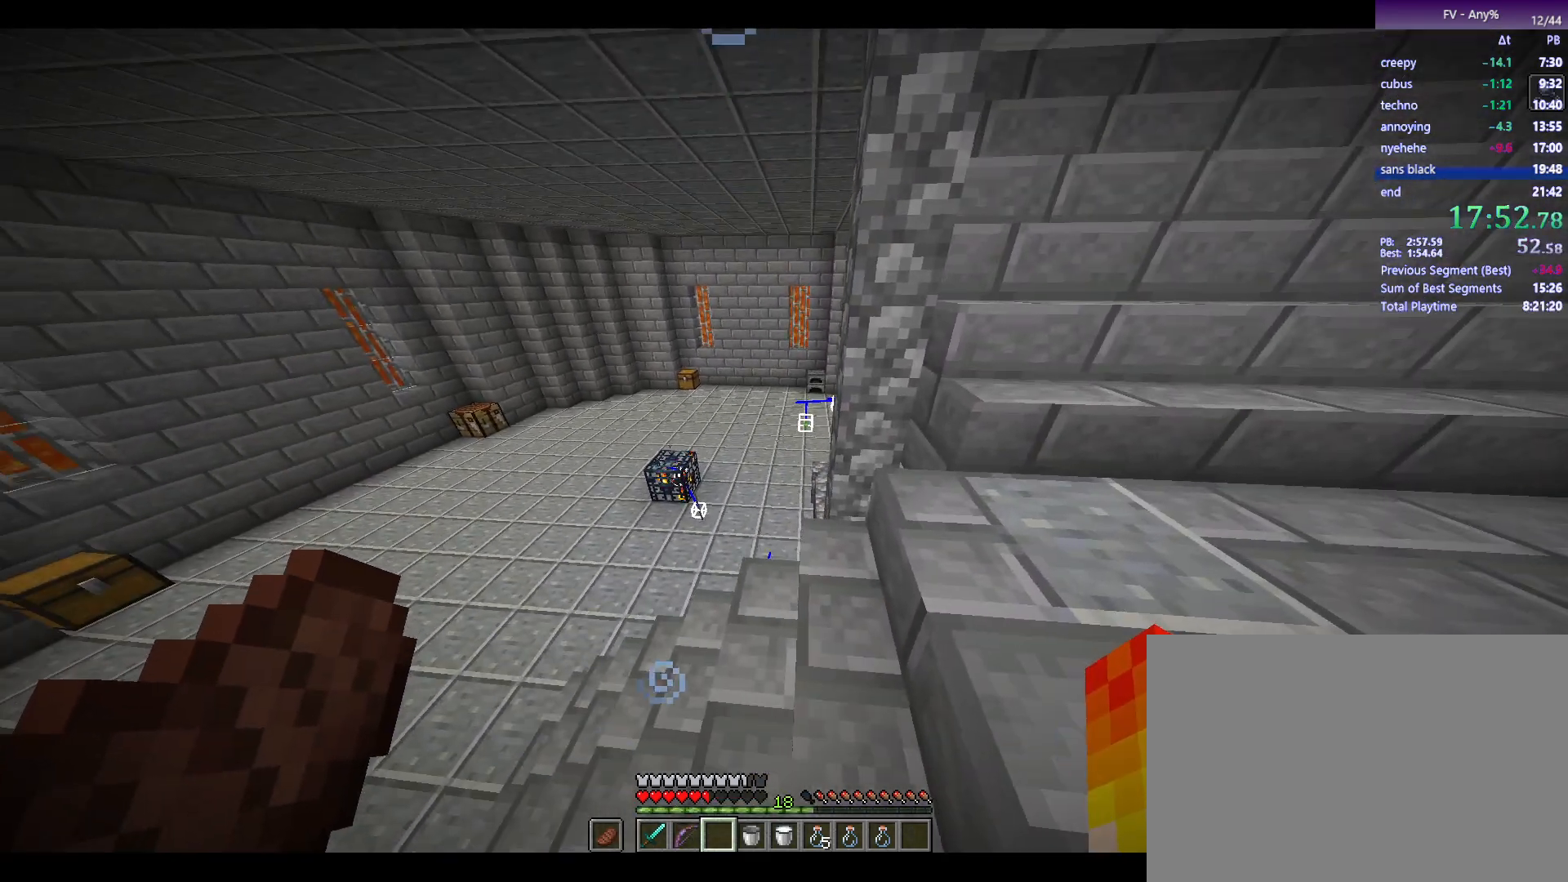
{"keys": [], "mouse": ["right"], "events": [[250, "w", "down"], [300, "mouse_right", "down"], [350, "w", "up"]]}
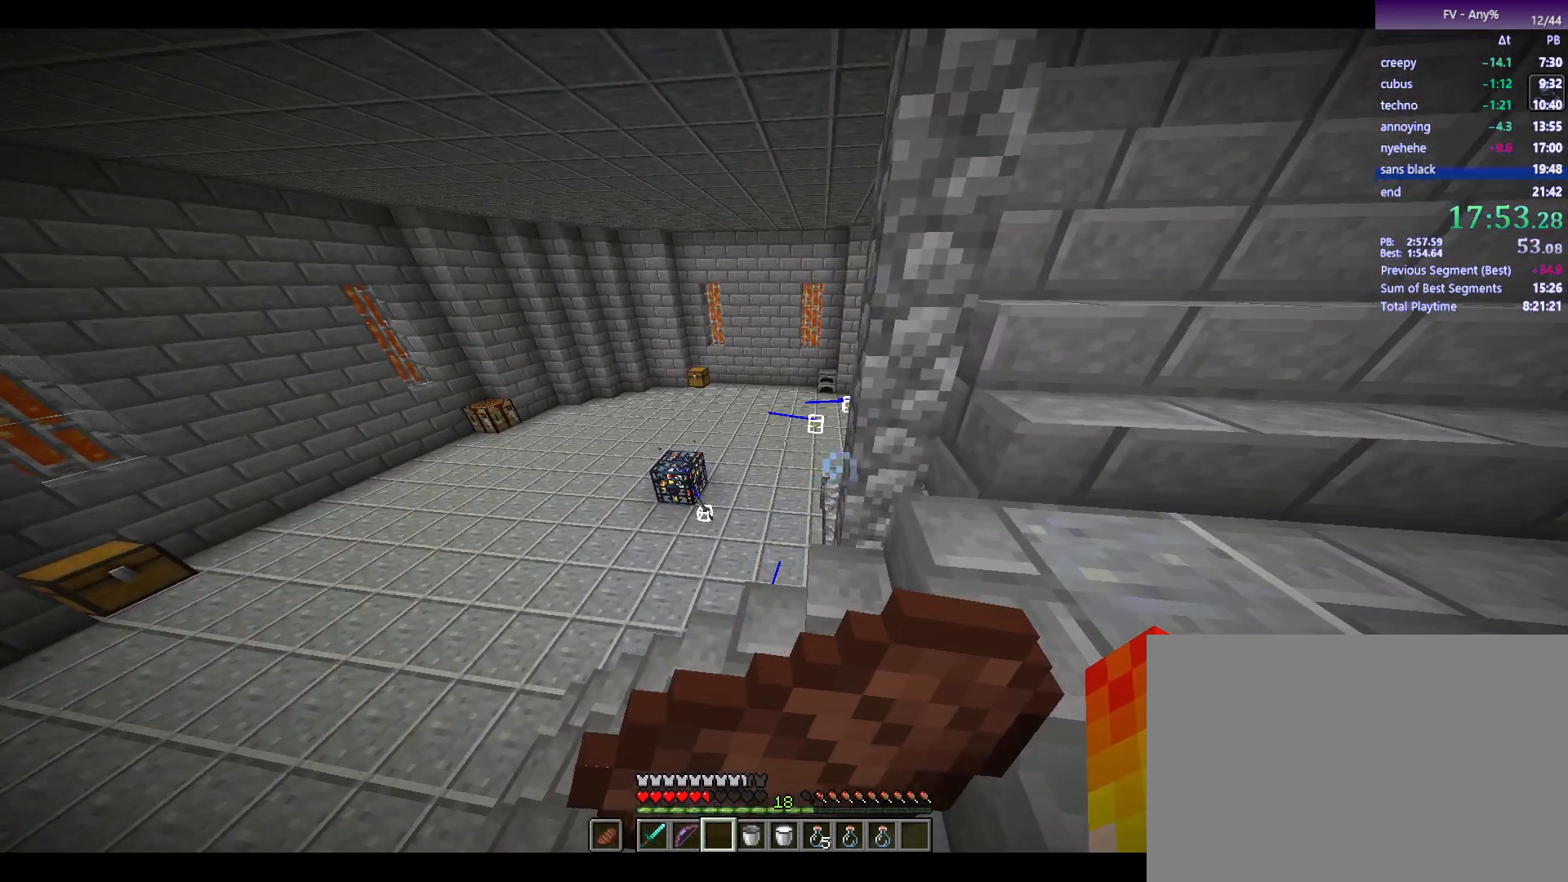
{"keys": [], "mouse": ["right"], "events": []}
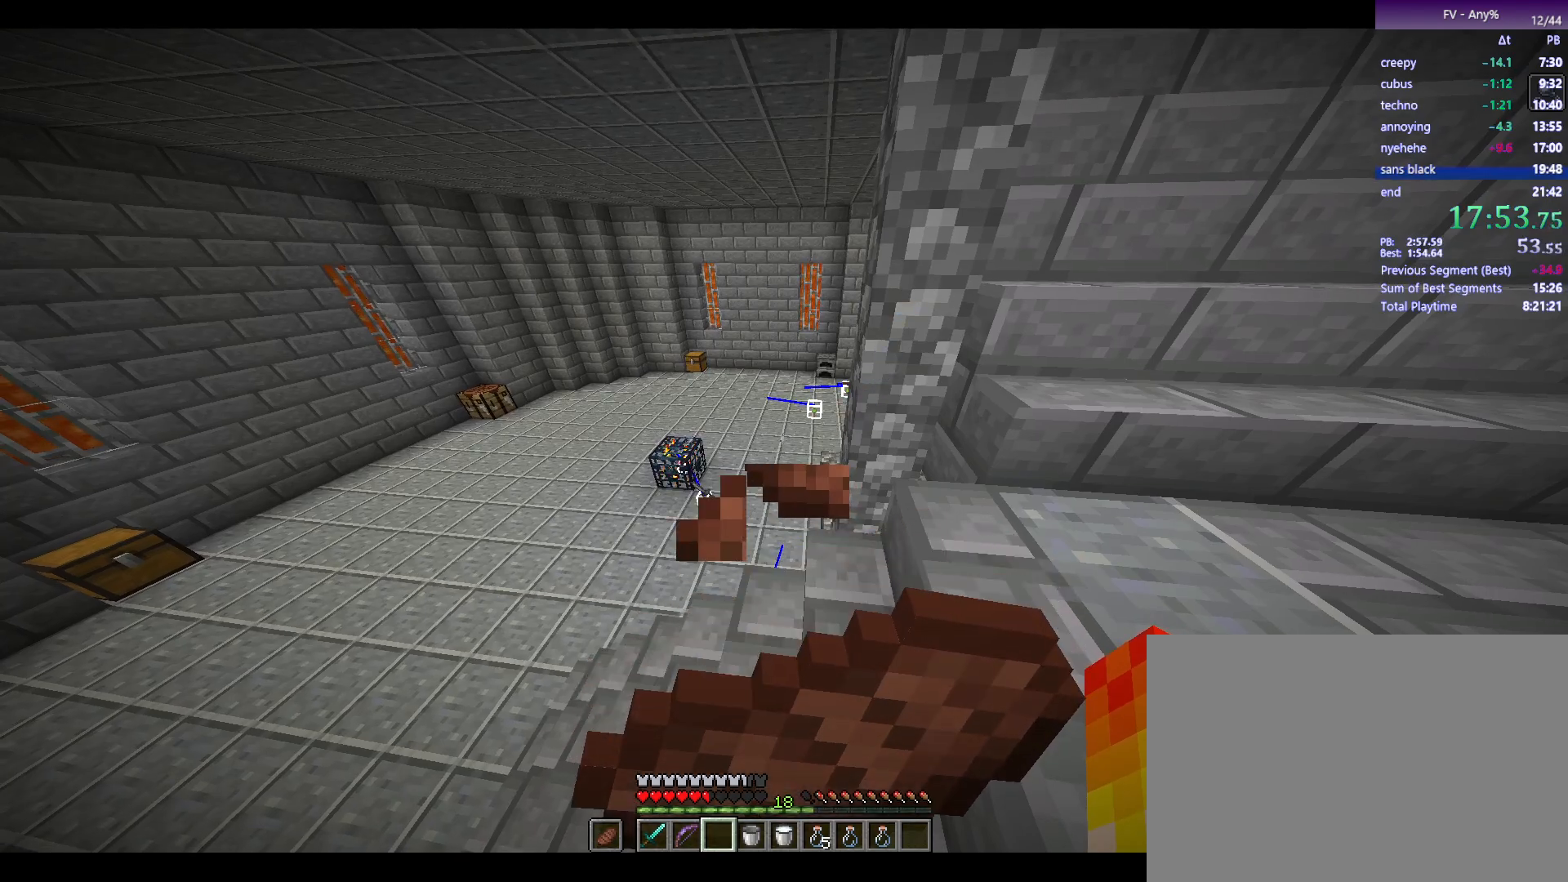
{"keys": [], "mouse": ["right"], "events": []}
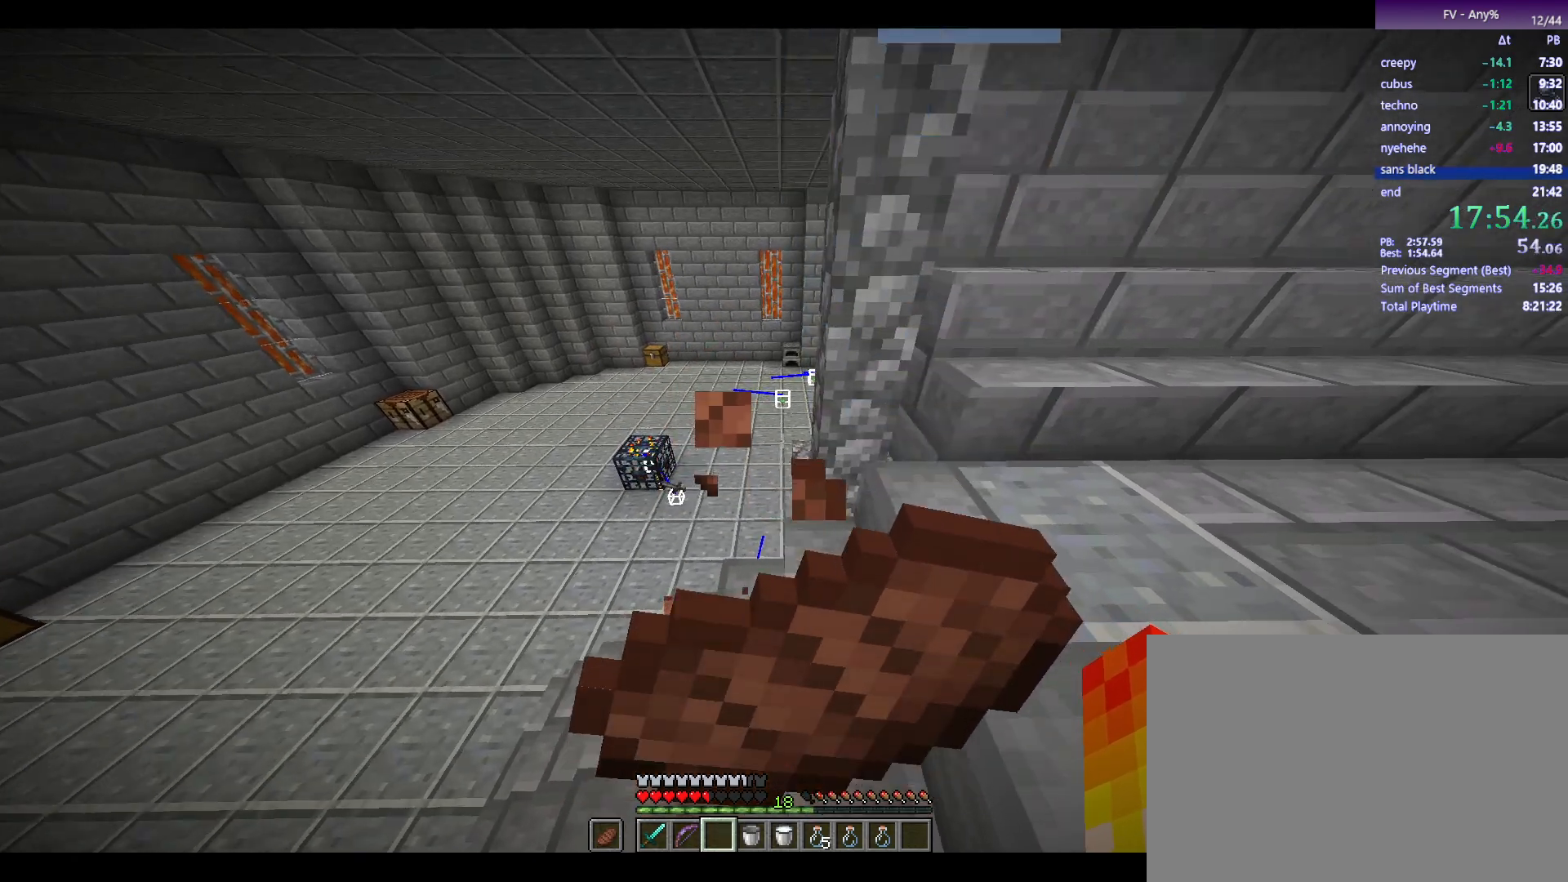
{"keys": [], "mouse": ["right"], "events": []}
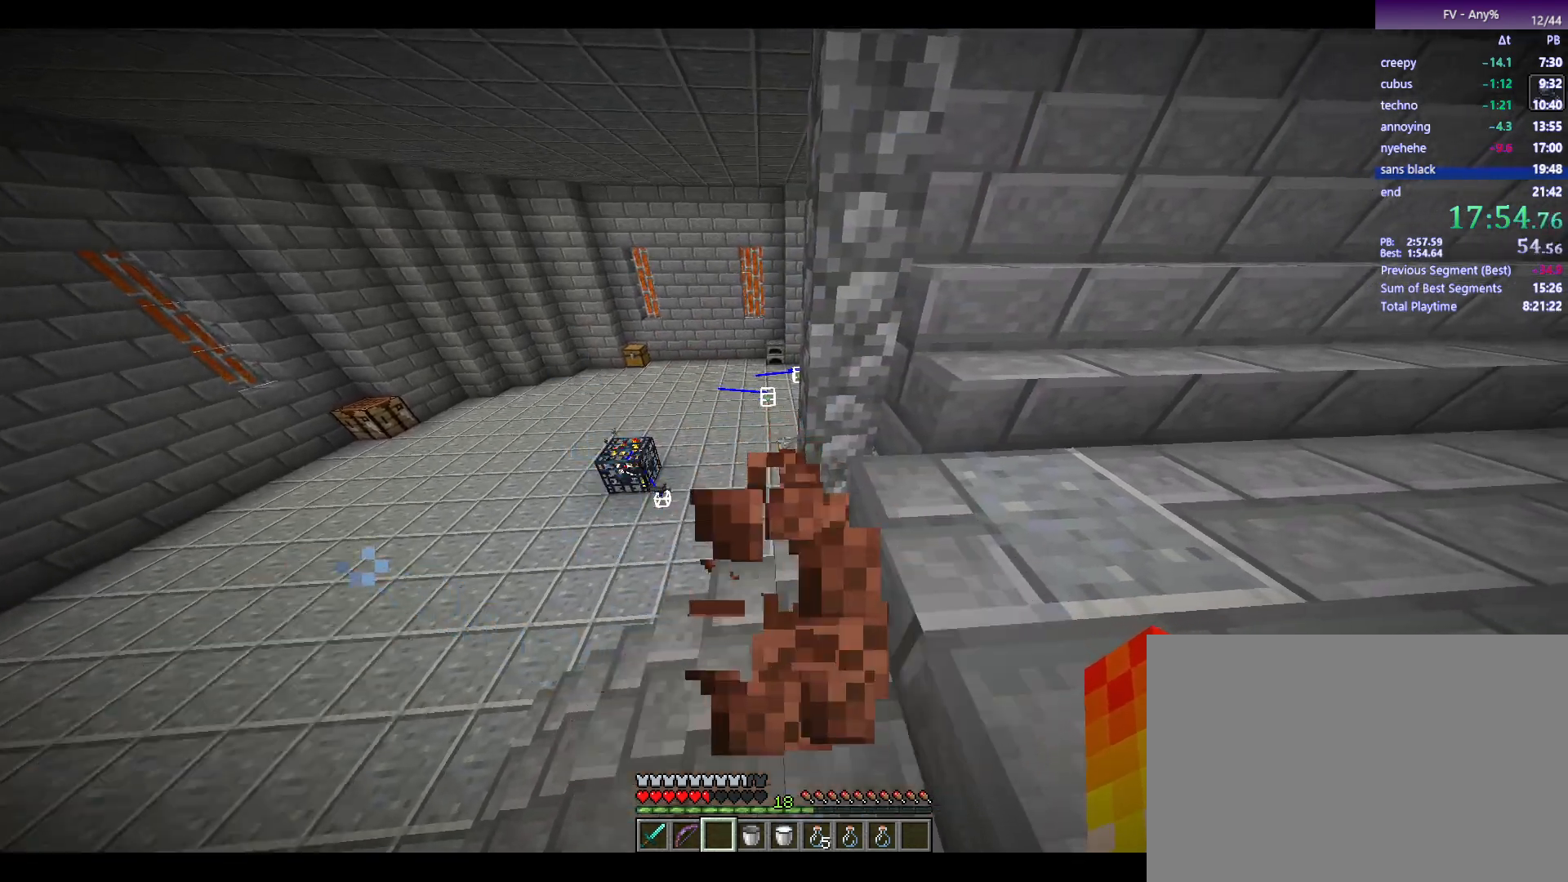
{"keys": ["shift"], "mouse": [], "events": [[50, "mouse_right", "up"], [83, "e", "down"], [183, "e", "up"], [417, "shift", "down"]]}
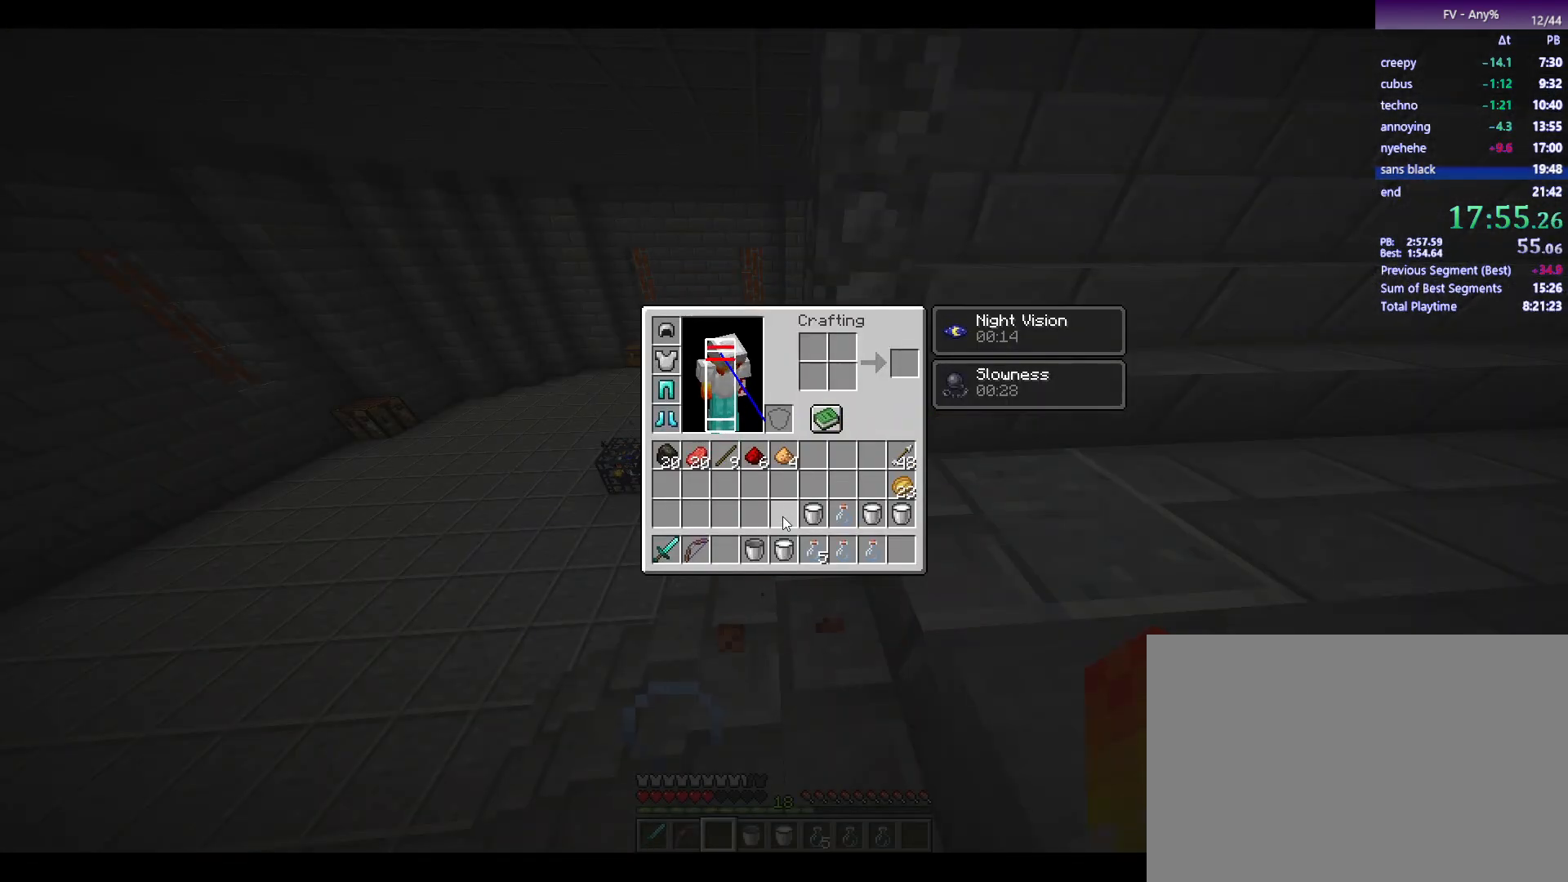
{"keys": ["shift"], "mouse": [], "events": [[400, "mouse_left", "down"], [433, "mouse_left", "up"]]}
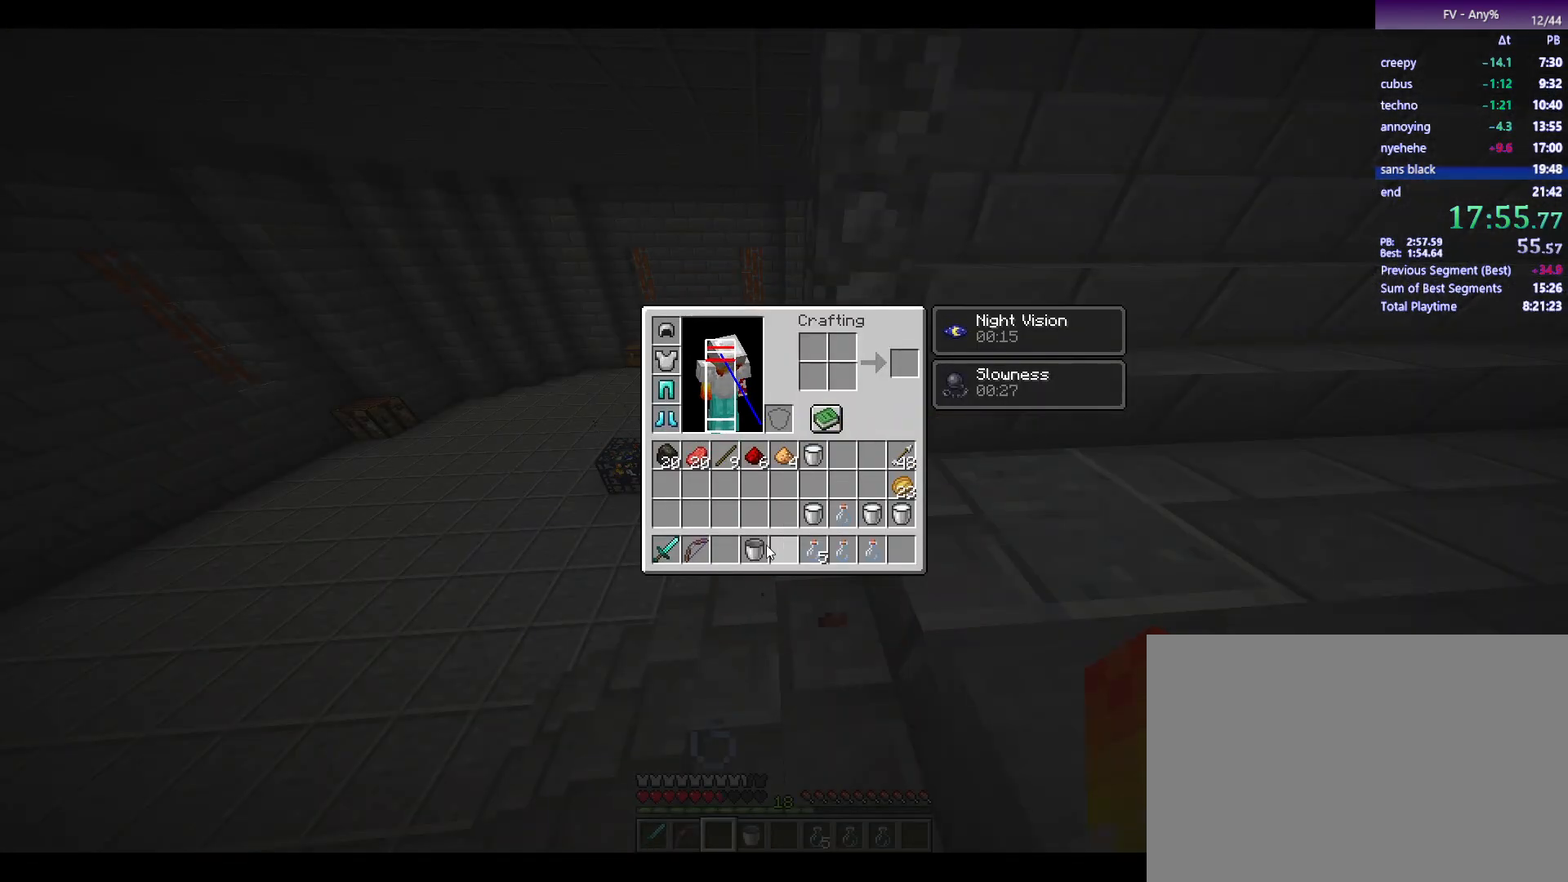
{"keys": ["shift"], "mouse": [], "events": [[83, "mouse_left", "down"], [183, "mouse_left", "up"]]}
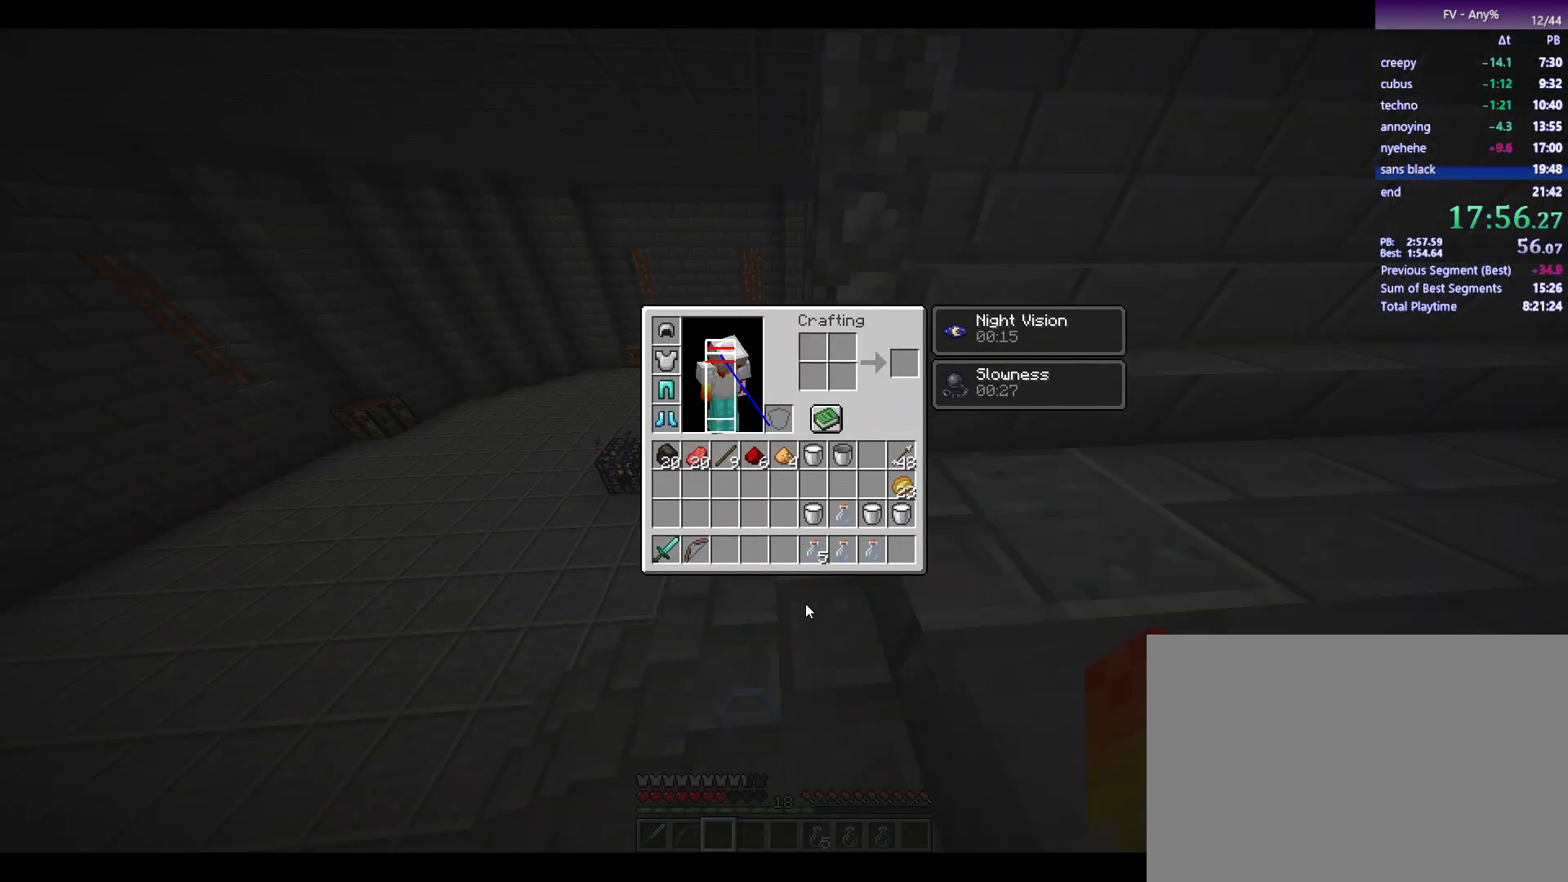
{"keys": [], "mouse": ["left"], "events": [[333, "shift", "up"], [483, "mouse_left", "down"]]}
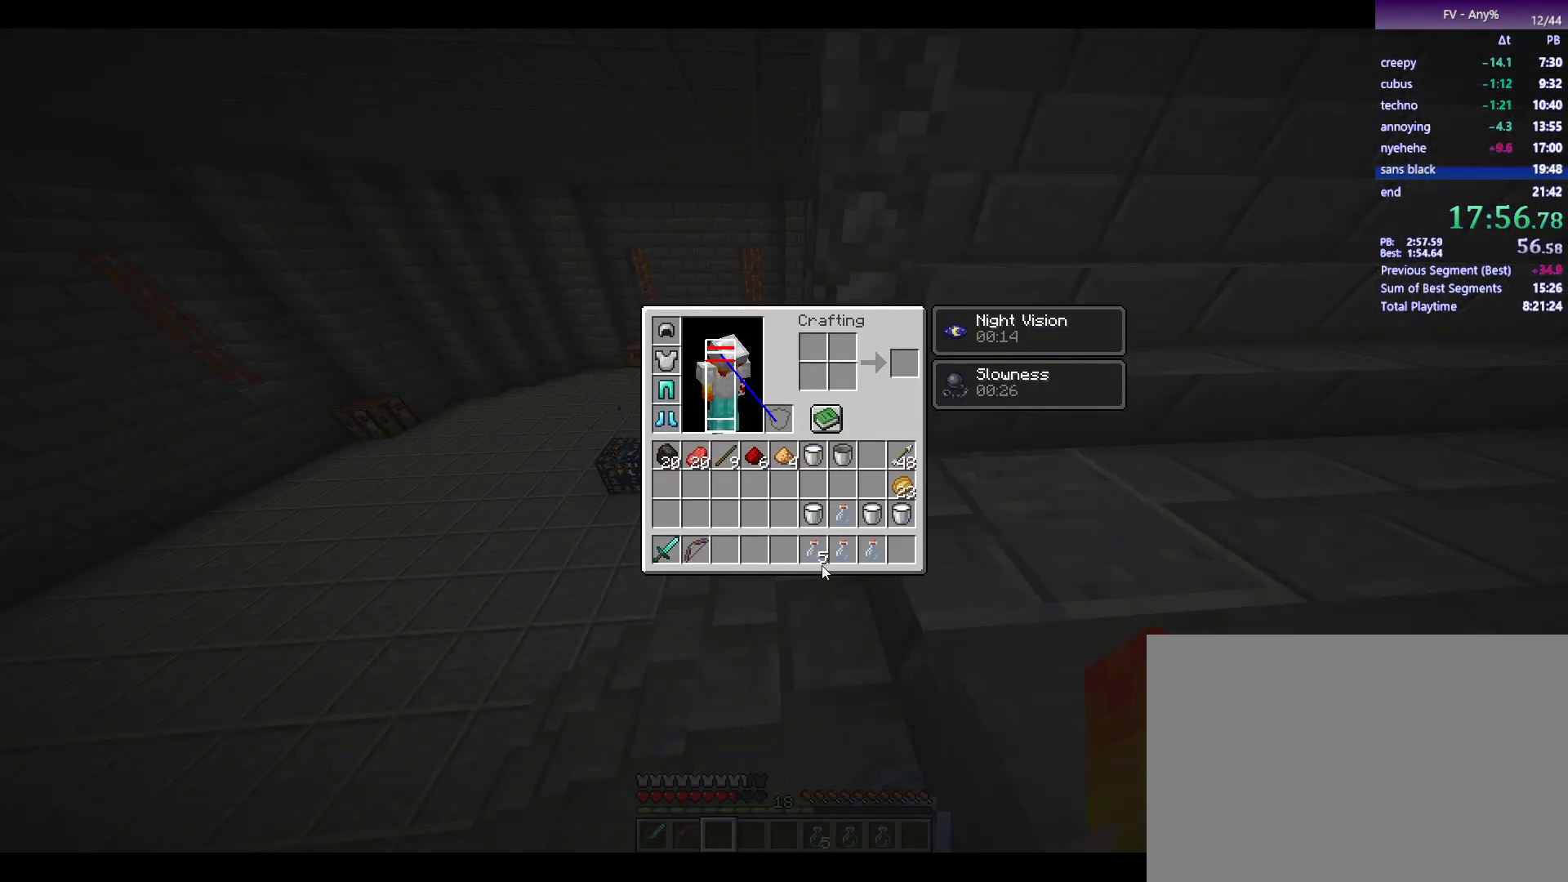
{"keys": [], "mouse": [], "events": [[33, "mouse_left", "up"], [83, "mouse_left", "down"], [167, "mouse_left", "up"], [317, "mouse_left", "down"], [367, "mouse_left", "up"], [417, "mouse_left", "down"], [500, "mouse_left", "up"]]}
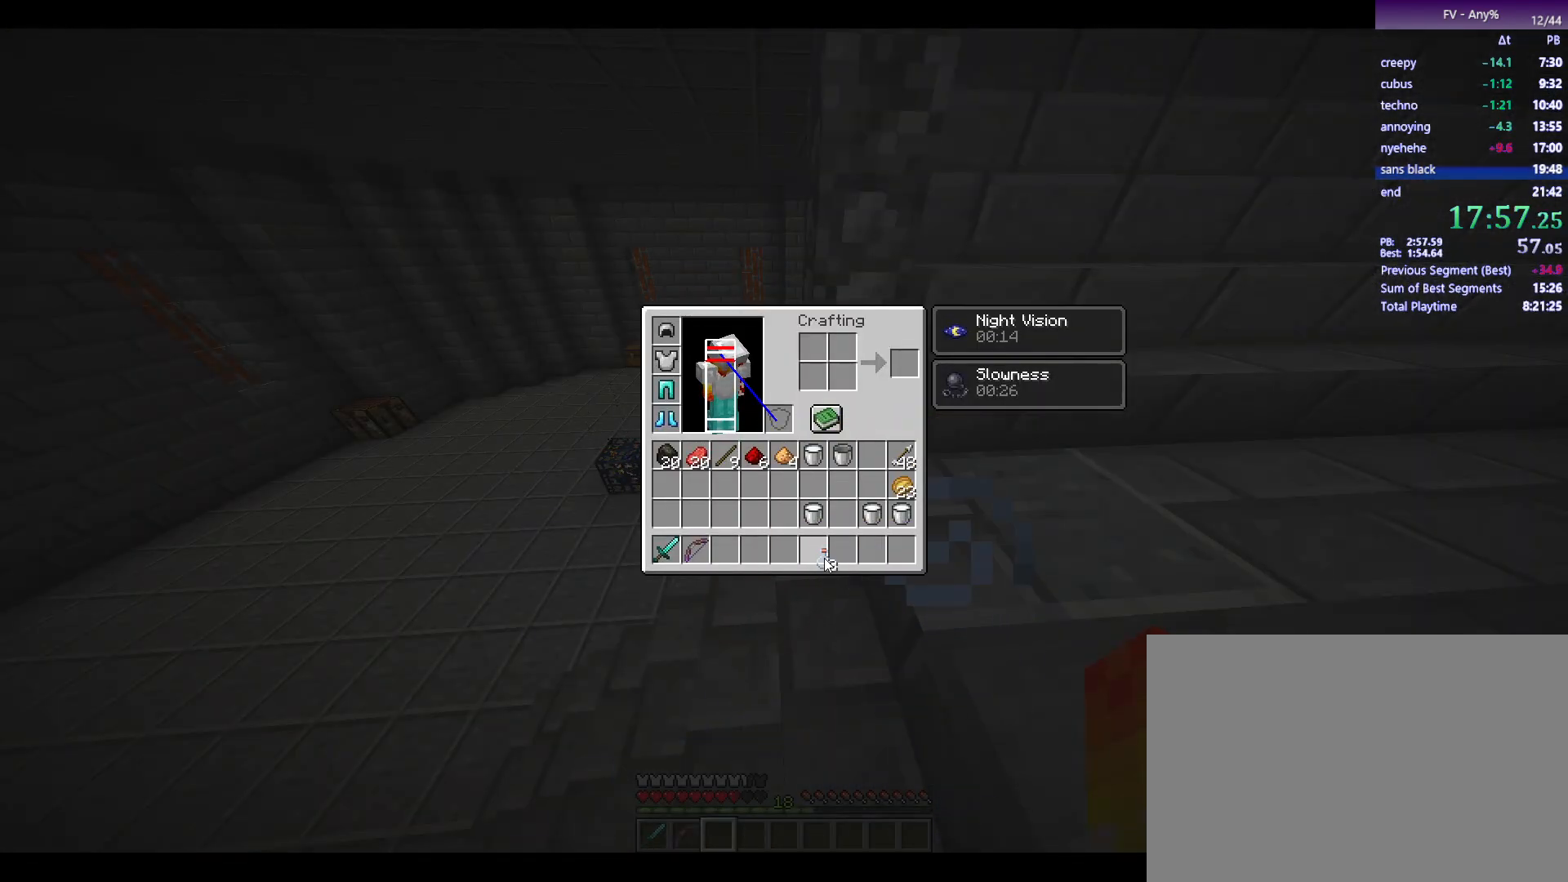
{"keys": [], "mouse": [], "events": [[383, "mouse_left", "down"], [467, "mouse_left", "up"]]}
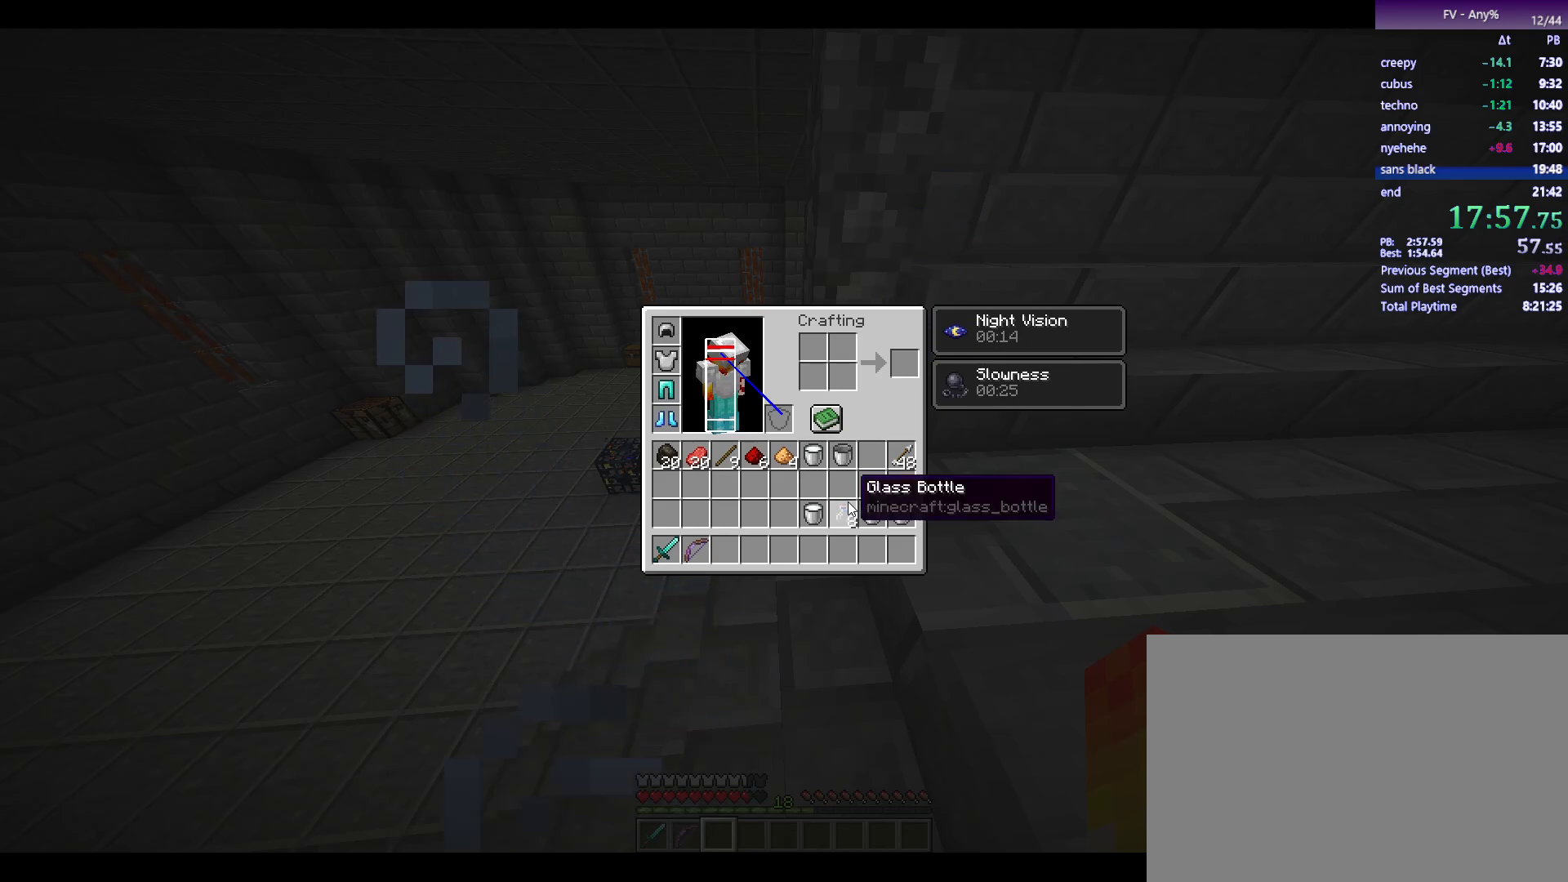
{"keys": [], "mouse": [], "events": []}
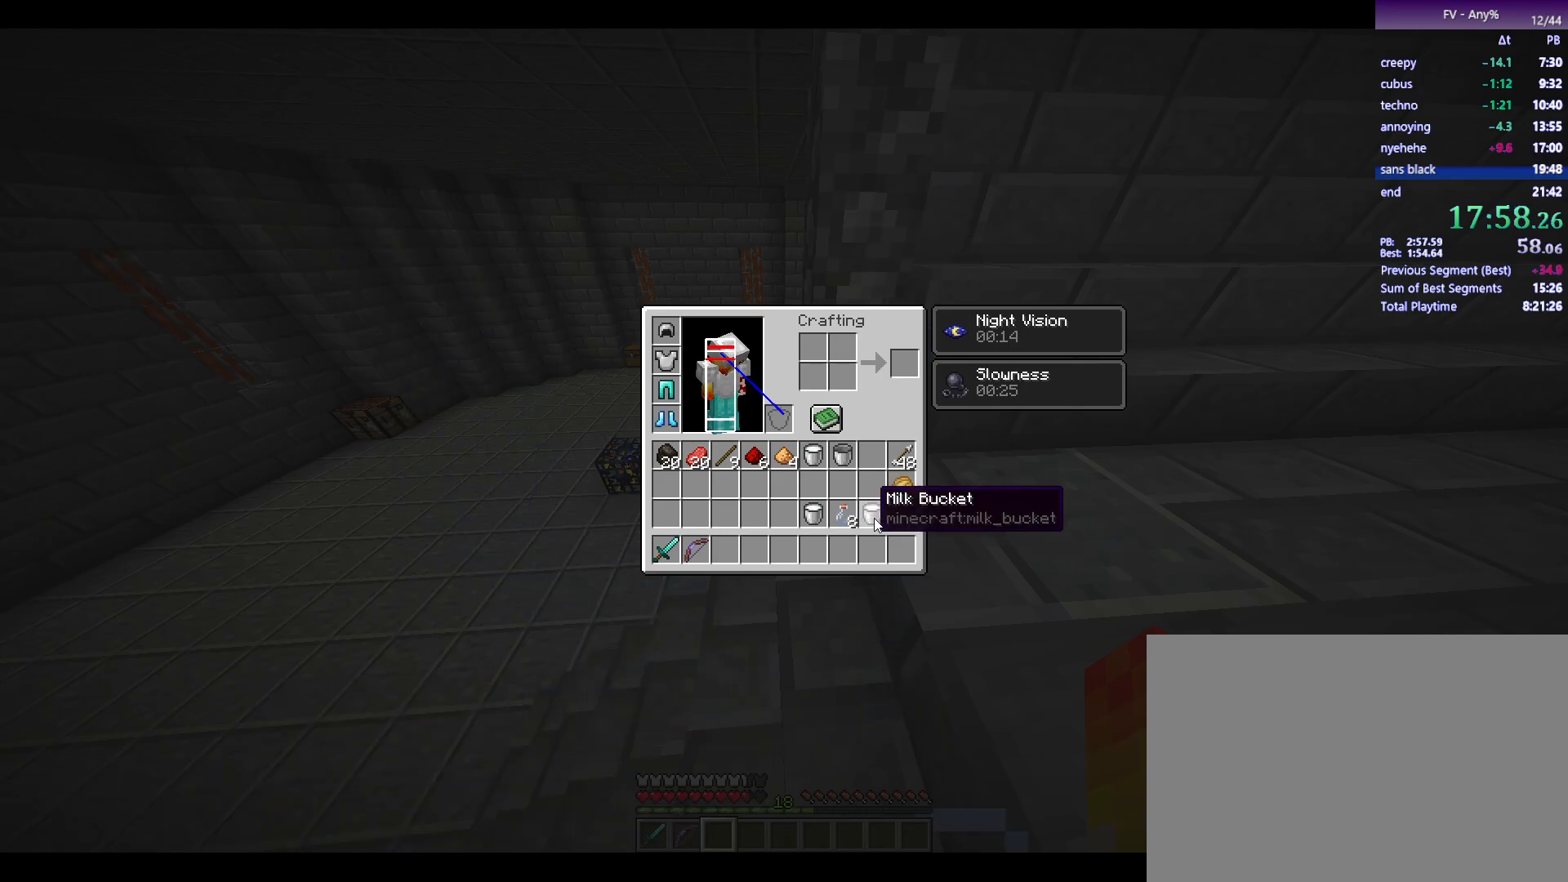
{"keys": [], "mouse": [], "events": []}